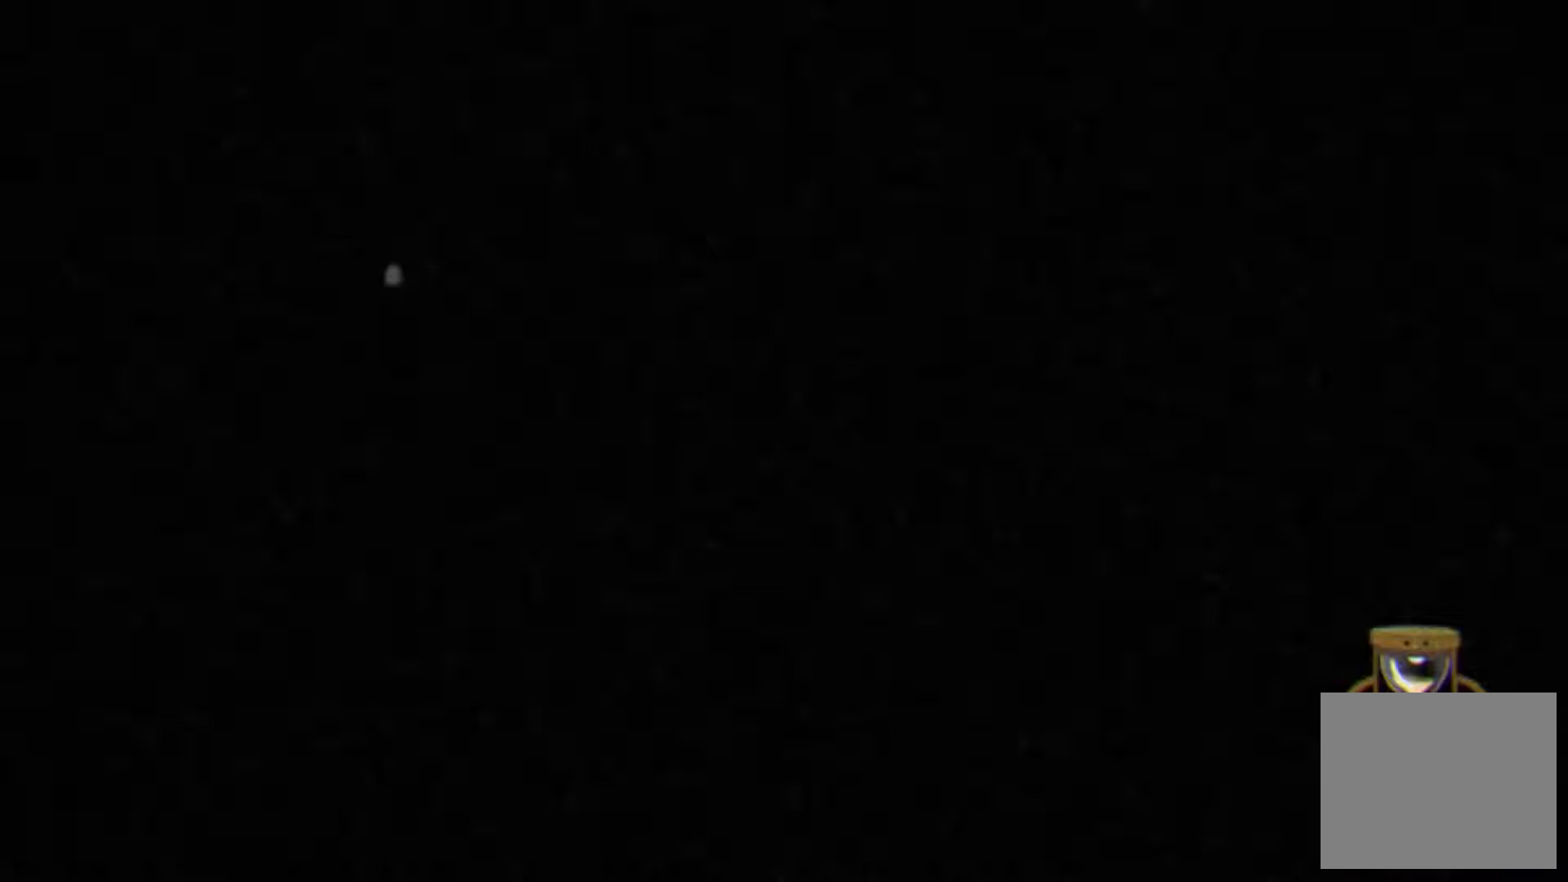
Gameplay with a controller (PlayStation layout); each line is a JSON object with the inputs held at the frame after it. "events" lists button and stick changes between this image and that frame as [ms after this image, input, new state], when the widget could be followed in between. Not read: left_stick right_stick.
{"buttons": ["DPAD_UP", "DPAD_RIGHT"], "events": []}
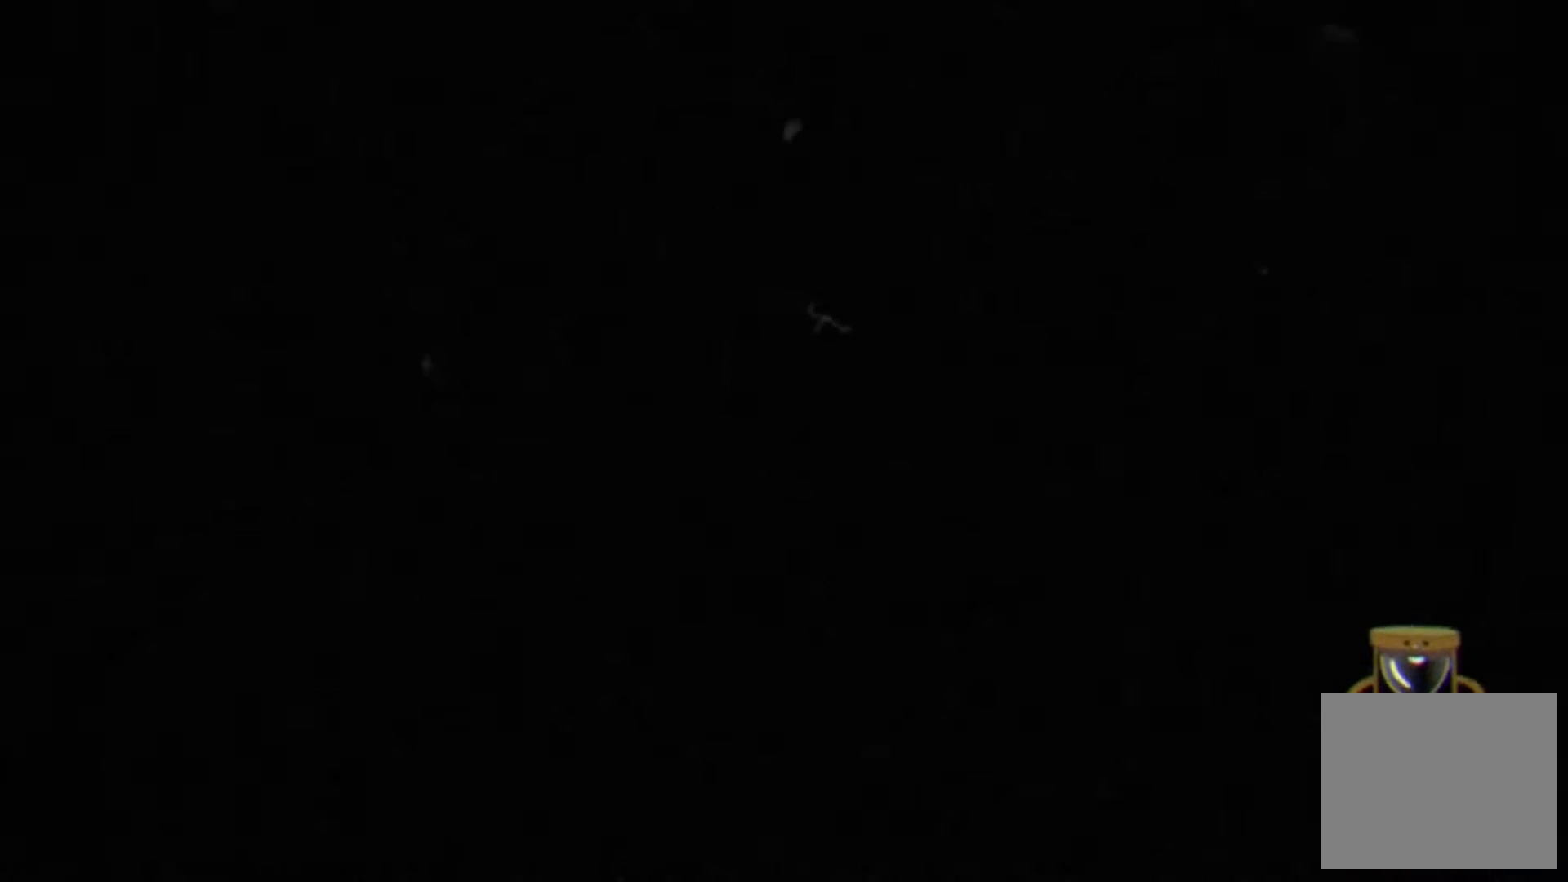
{"buttons": ["DPAD_UP", "DPAD_RIGHT"], "events": []}
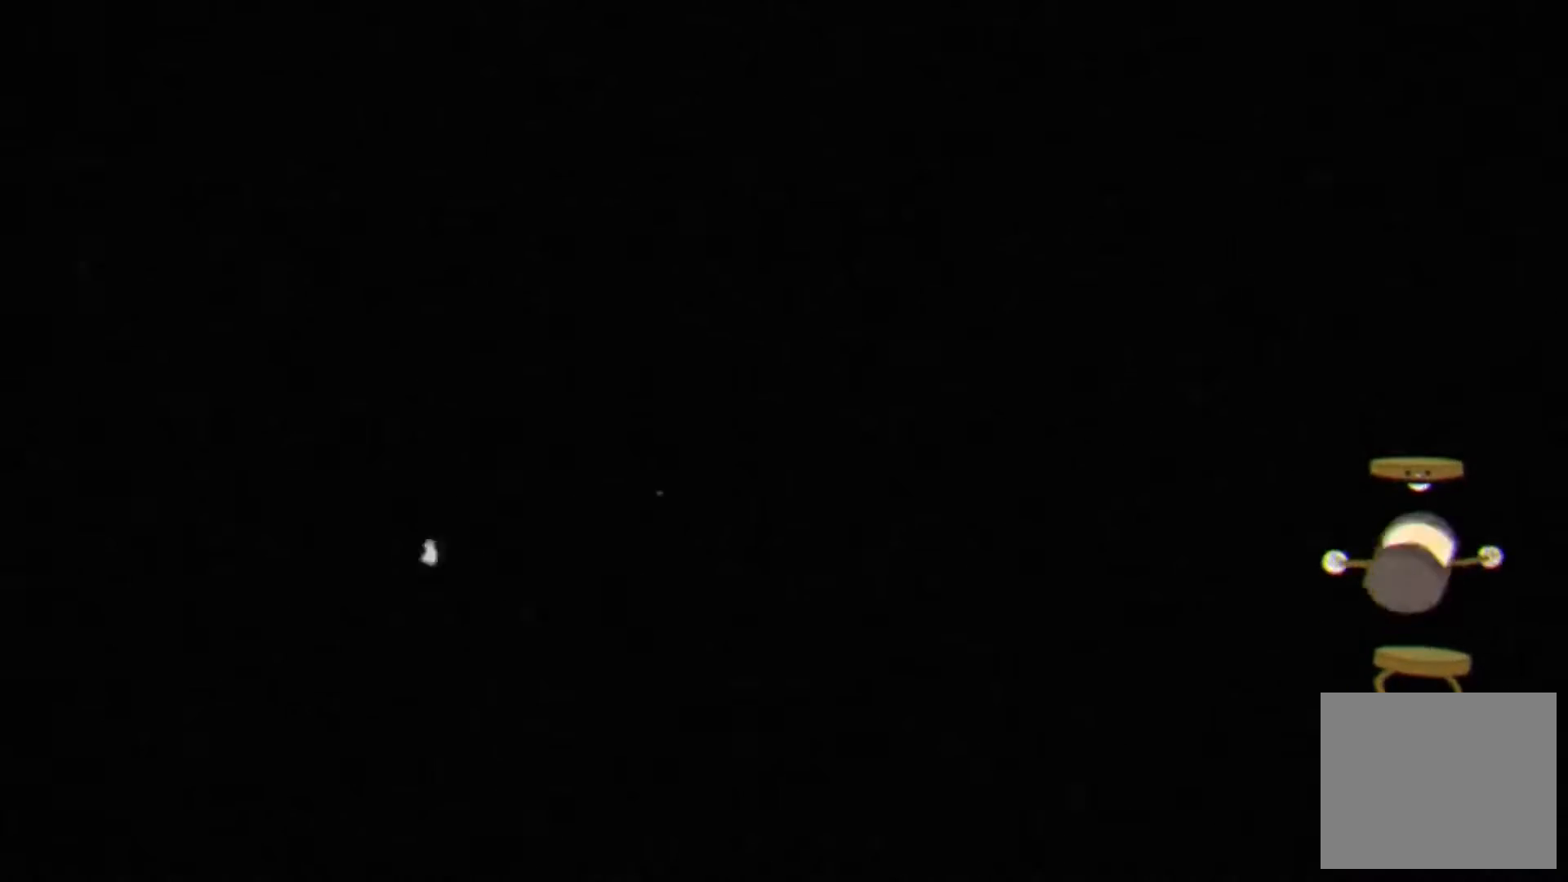
{"buttons": ["DPAD_UP", "DPAD_RIGHT"], "events": []}
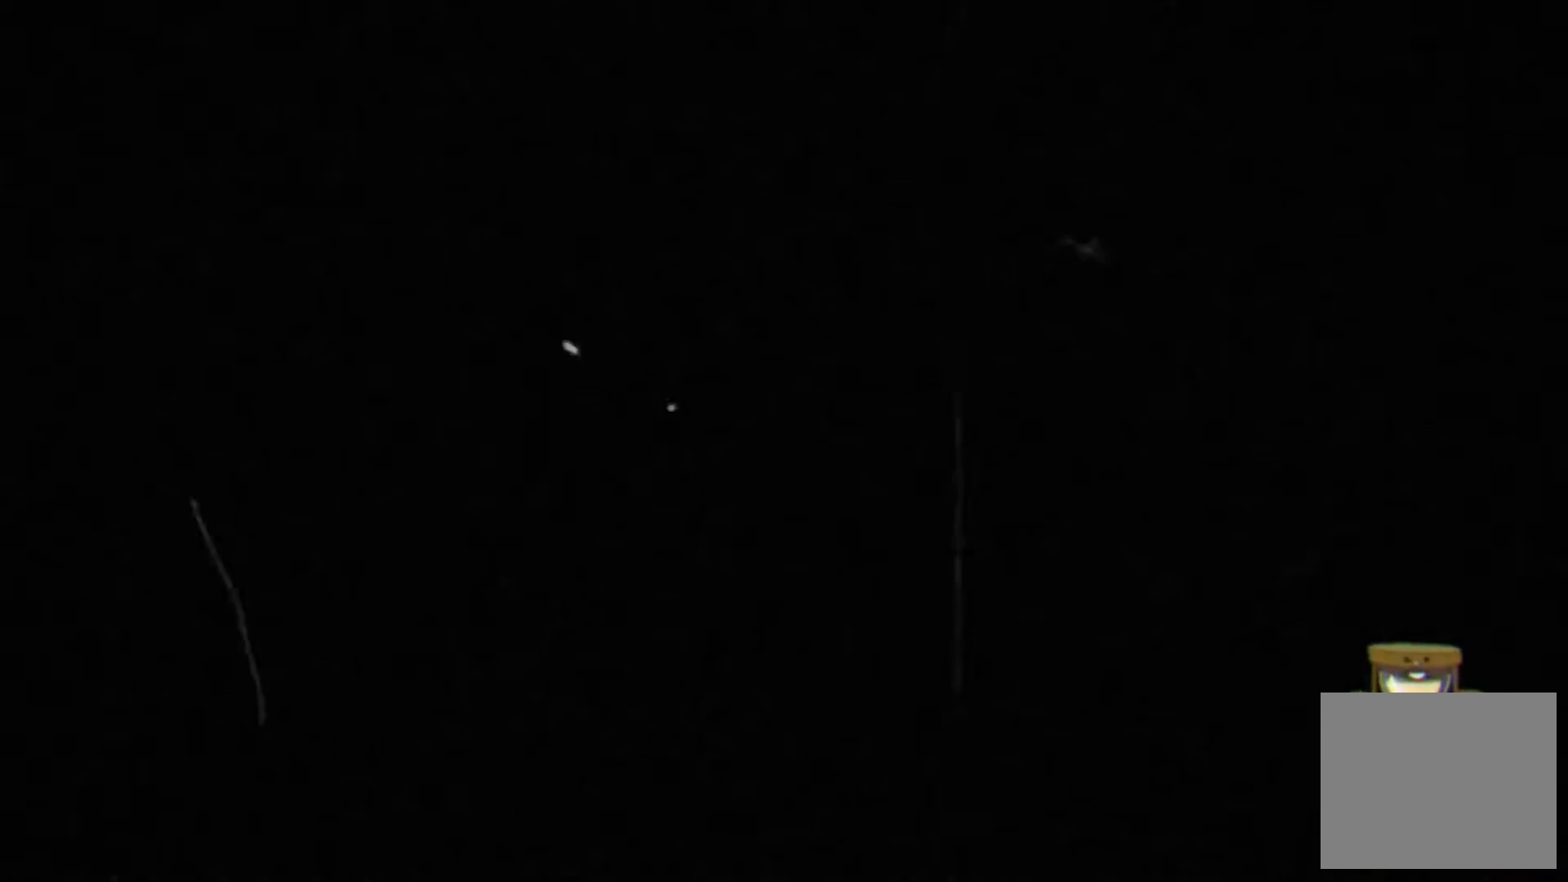
{"buttons": ["DPAD_UP", "DPAD_RIGHT"], "events": []}
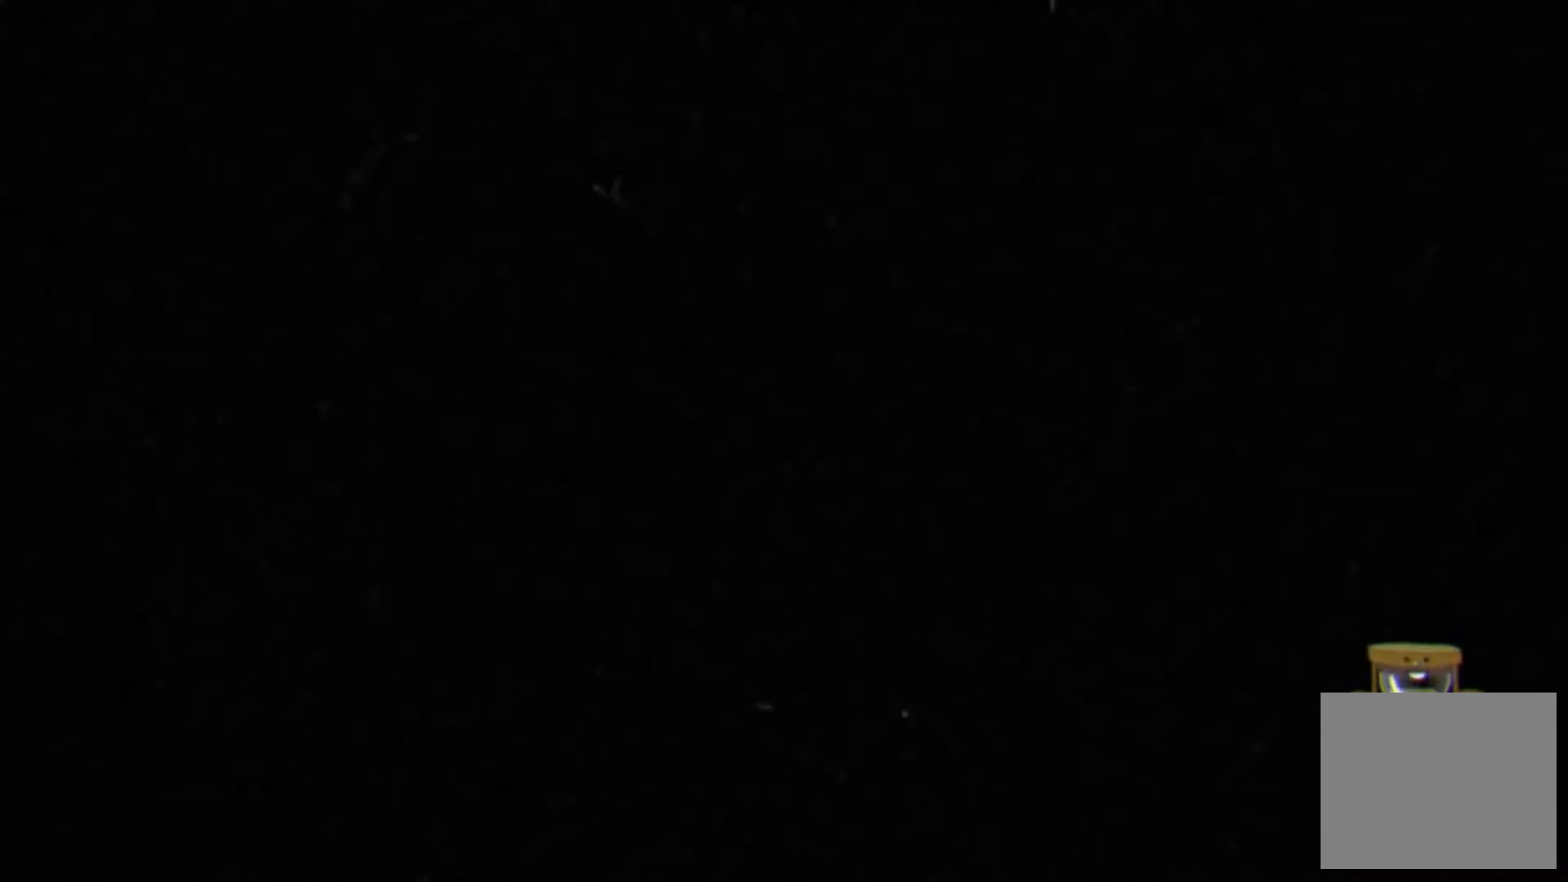
{"buttons": ["DPAD_UP", "DPAD_RIGHT"], "events": []}
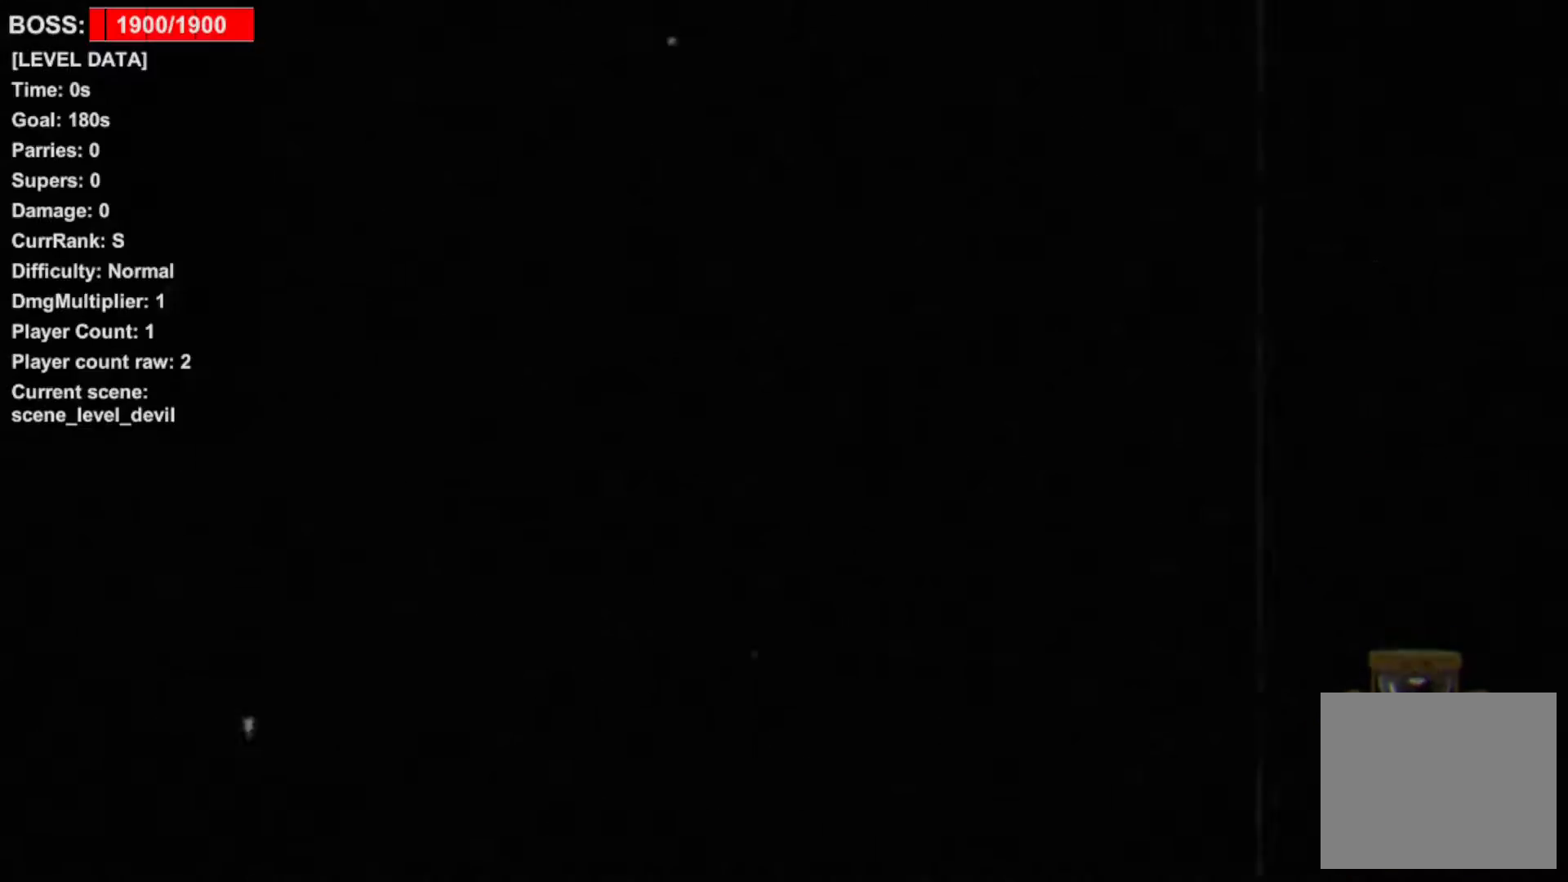
{"buttons": ["DPAD_UP", "DPAD_RIGHT"], "events": []}
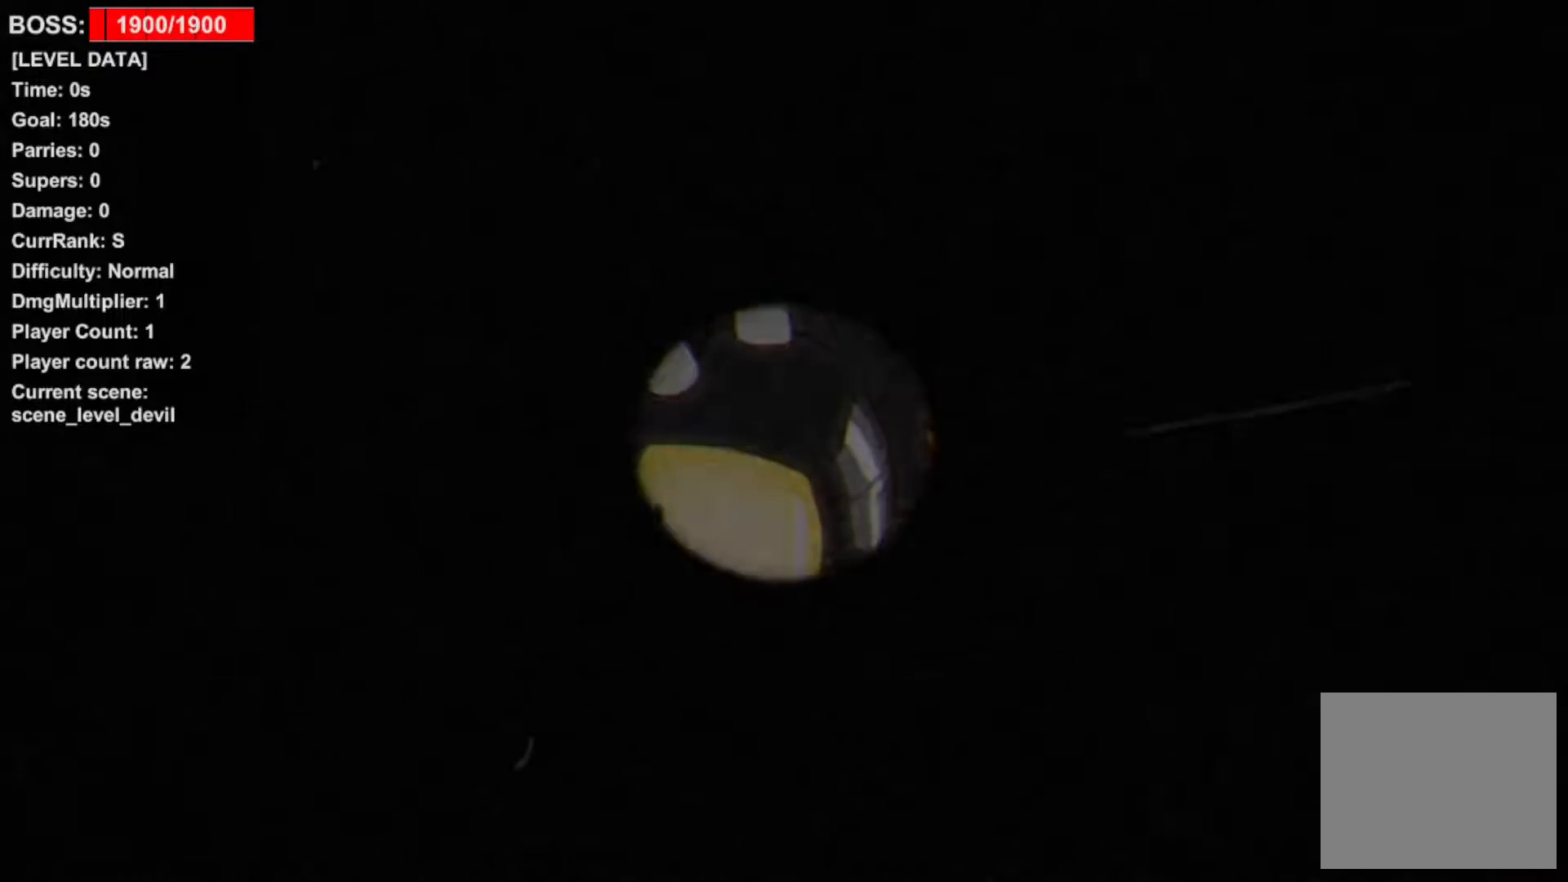
{"buttons": ["DPAD_UP", "DPAD_RIGHT"], "events": []}
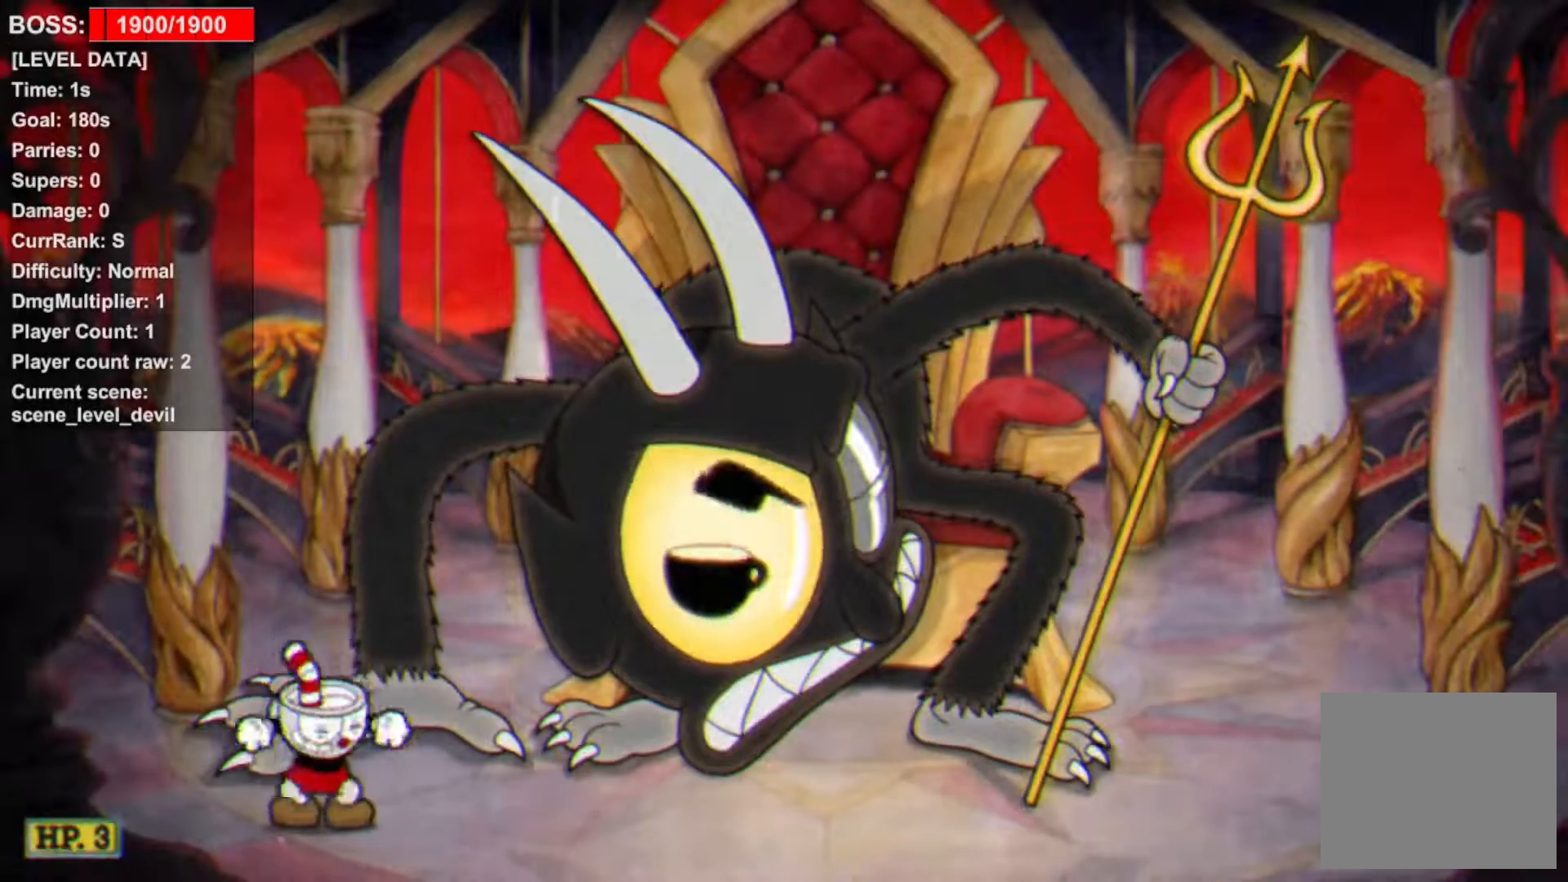
{"buttons": [], "events": [[317, "DPAD_RIGHT", "up"], [333, "DPAD_UP", "up"]]}
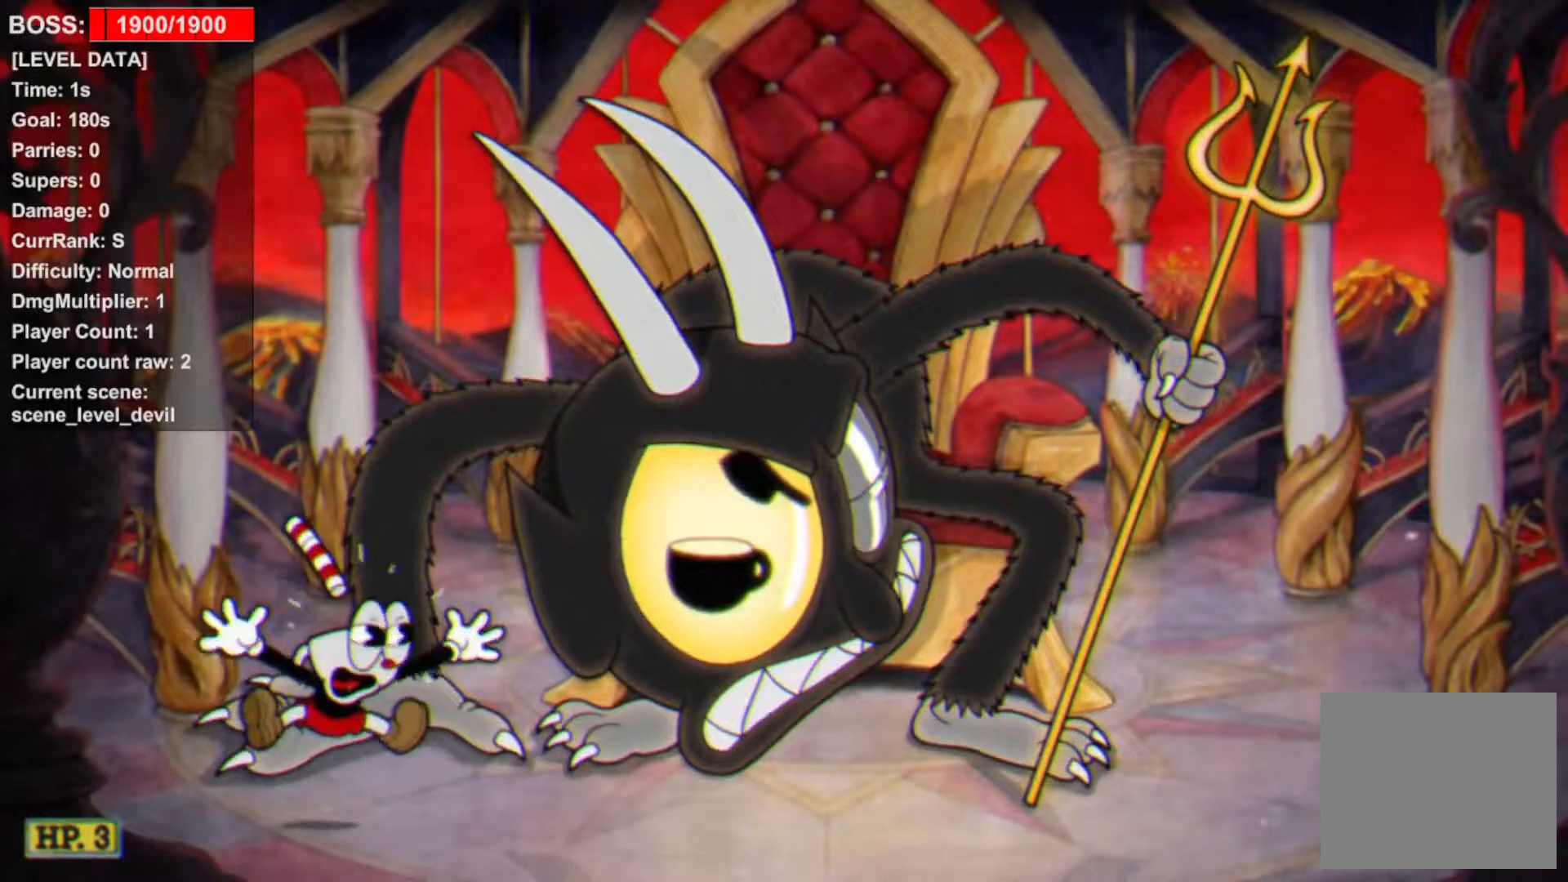
{"buttons": ["DPAD_UP", "DPAD_RIGHT"], "events": [[467, "DPAD_UP", "down"], [500, "DPAD_RIGHT", "down"]]}
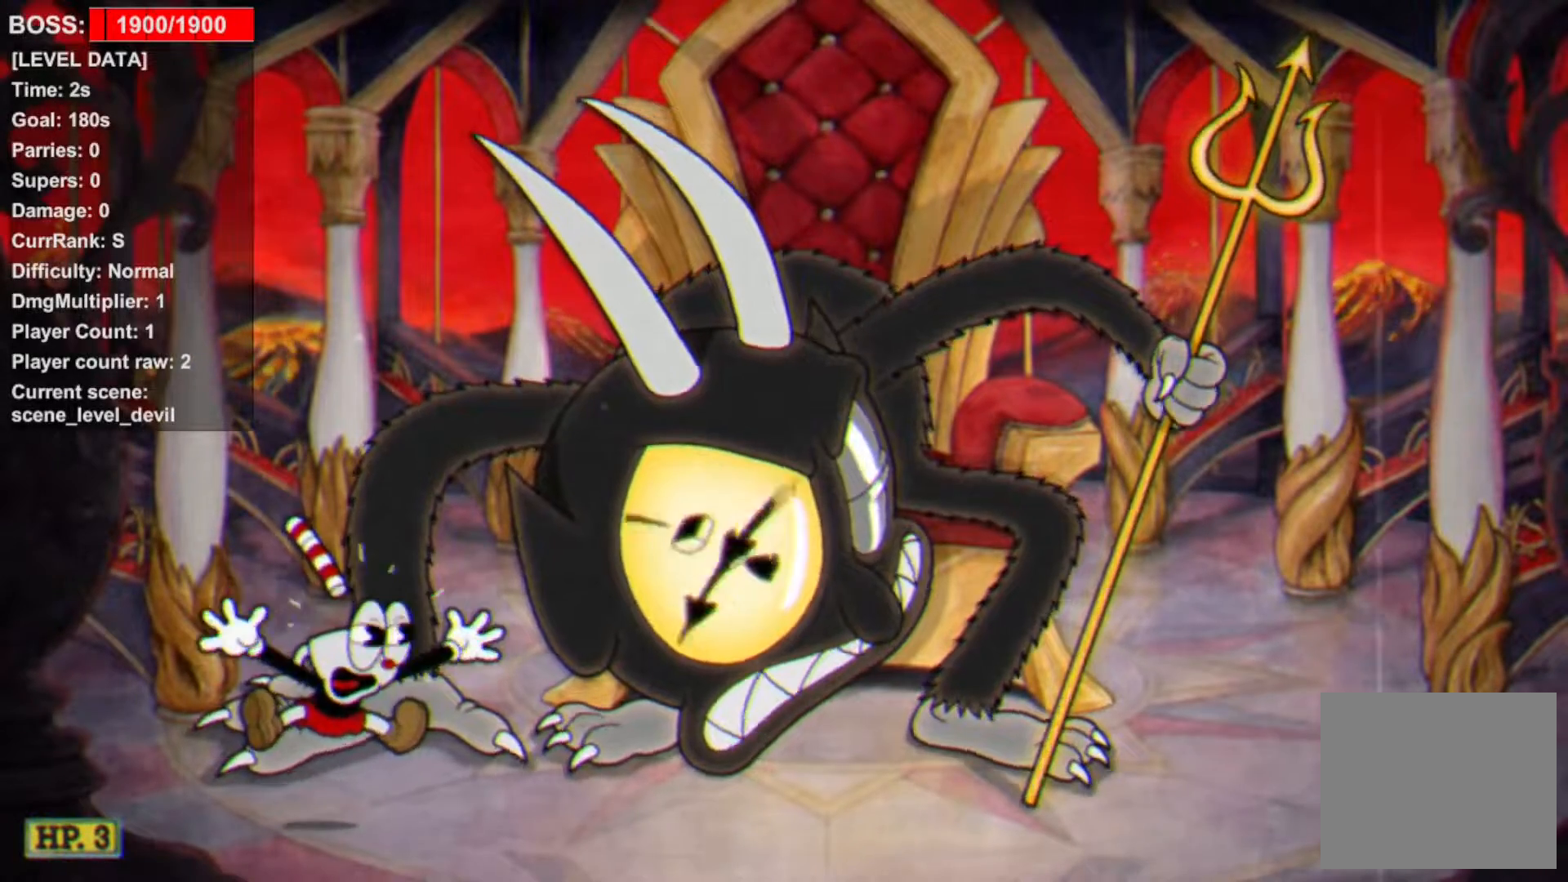
{"buttons": ["DPAD_UP", "DPAD_RIGHT"], "events": []}
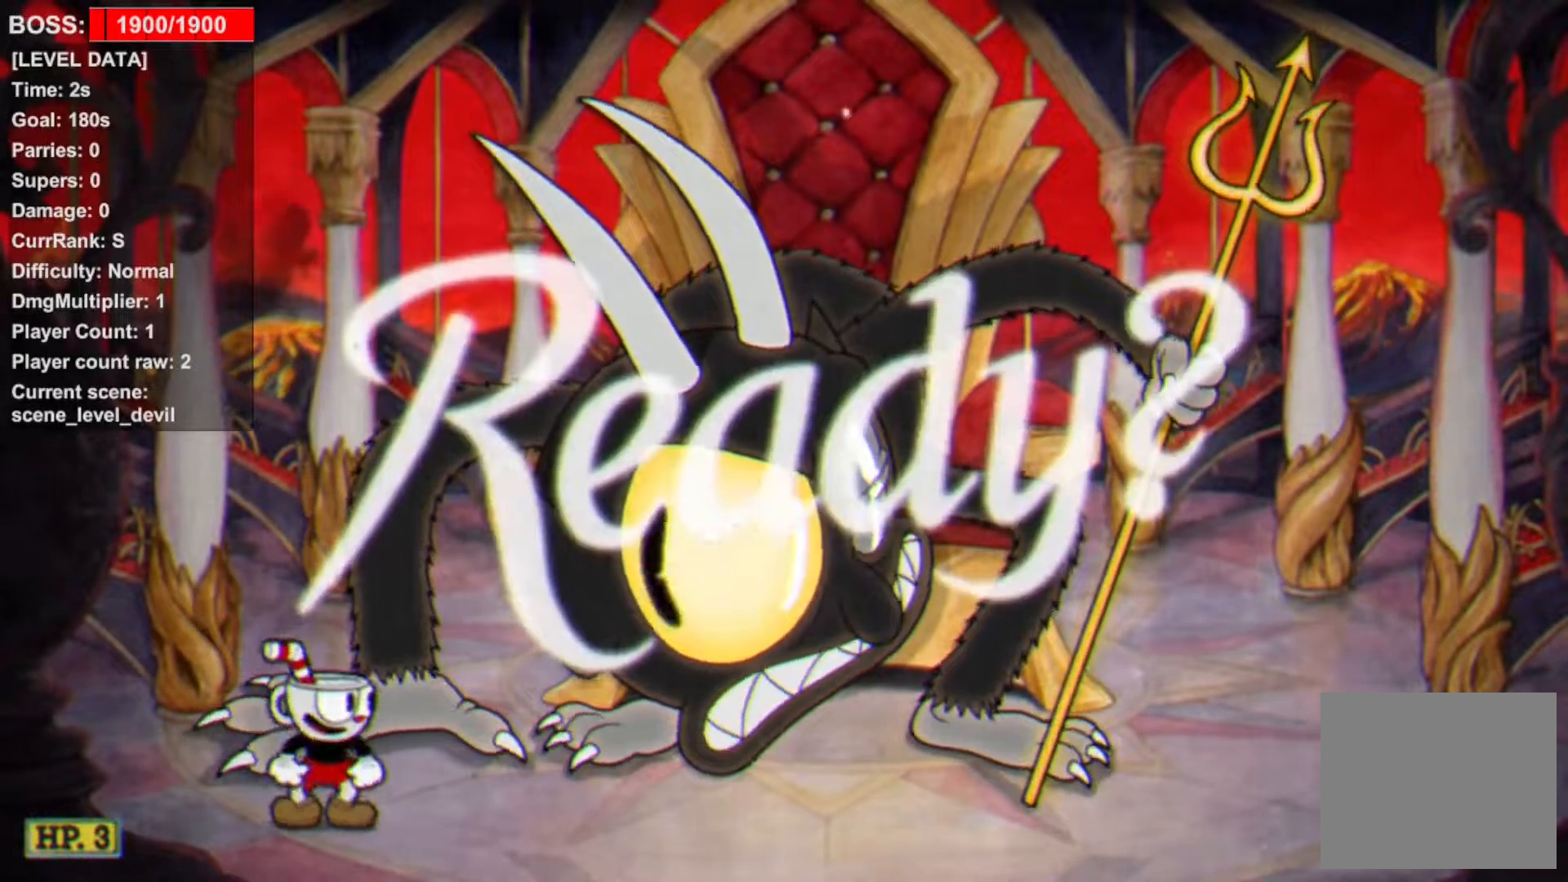
{"buttons": ["DPAD_UP", "DPAD_RIGHT"], "events": []}
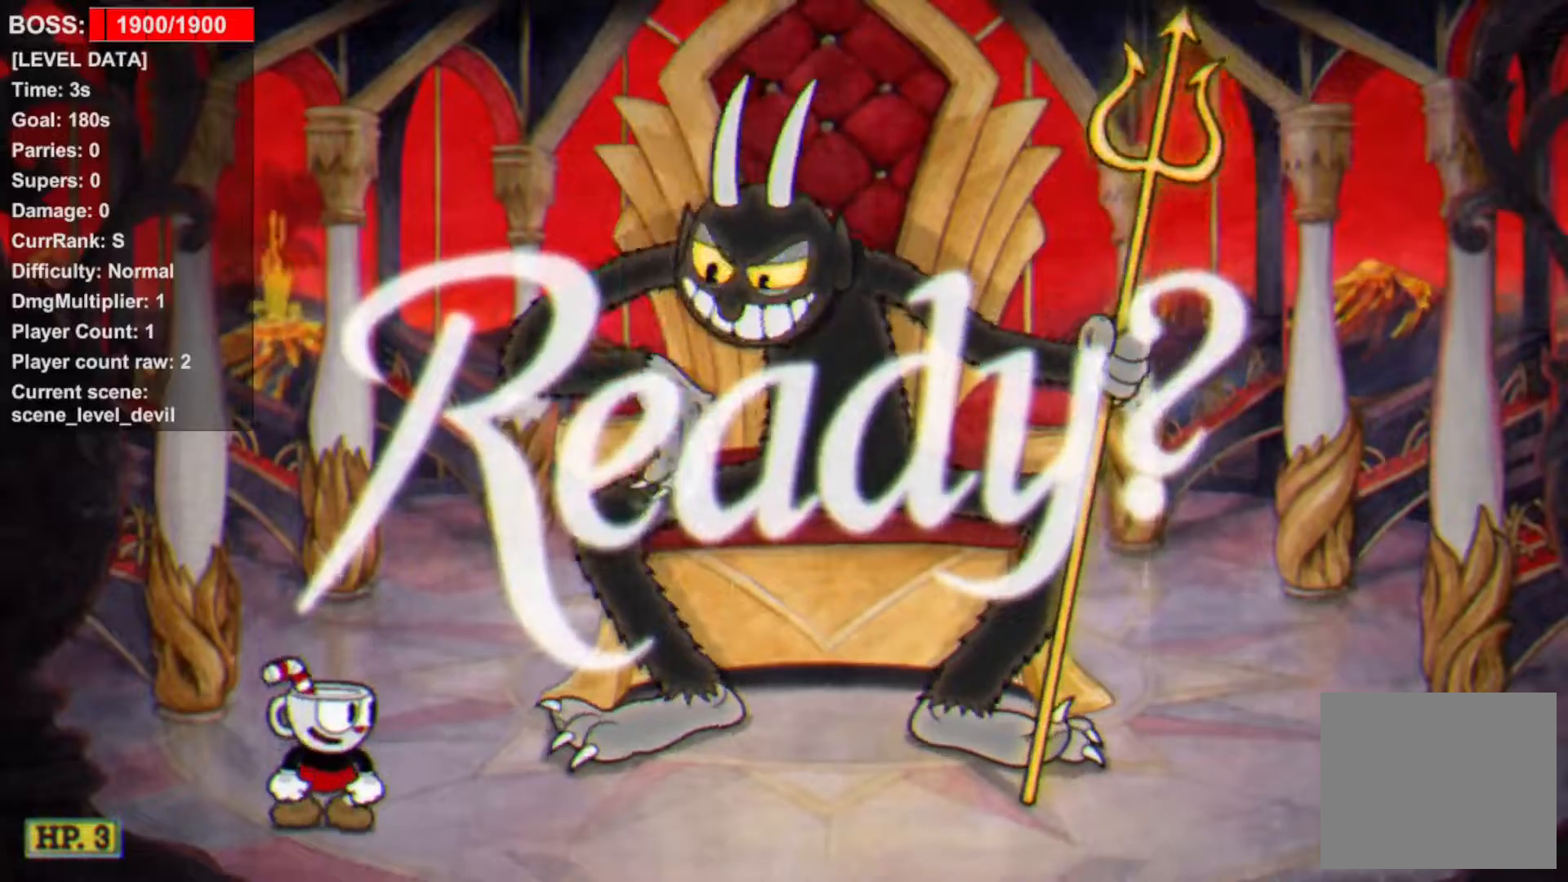
{"buttons": ["L1", "DPAD_UP", "DPAD_RIGHT"], "events": [[300, "CROSS", "down"], [433, "CROSS", "up"], [483, "L1", "down"]]}
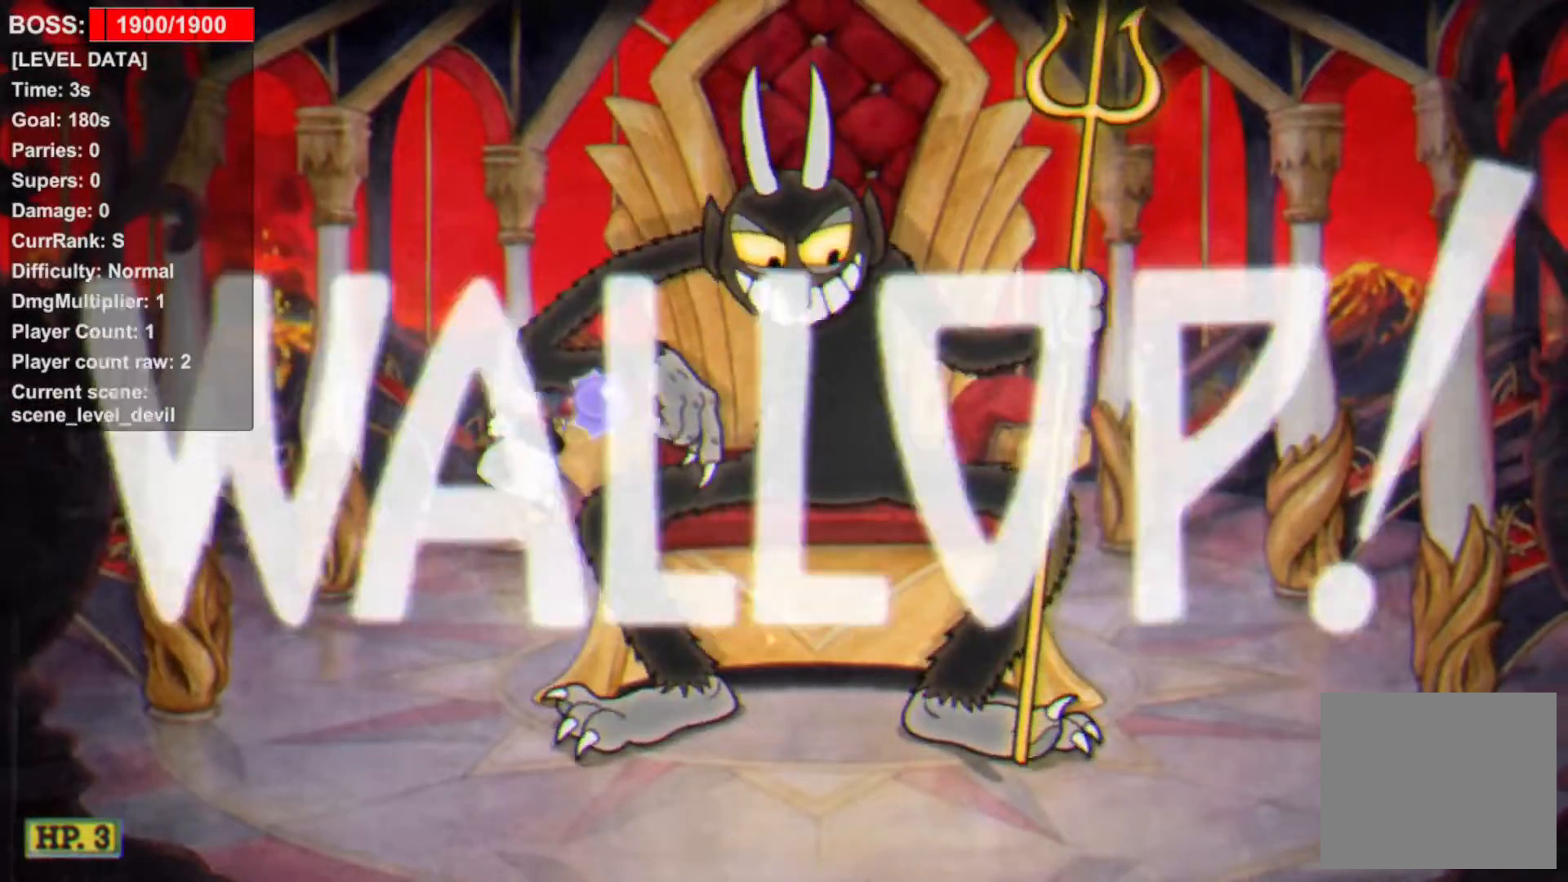
{"buttons": ["CROSS", "L1", "DPAD_UP"], "events": [[33, "SQUARE", "down"], [133, "SQUARE", "up"], [433, "DPAD_RIGHT", "up"], [467, "CROSS", "down"]]}
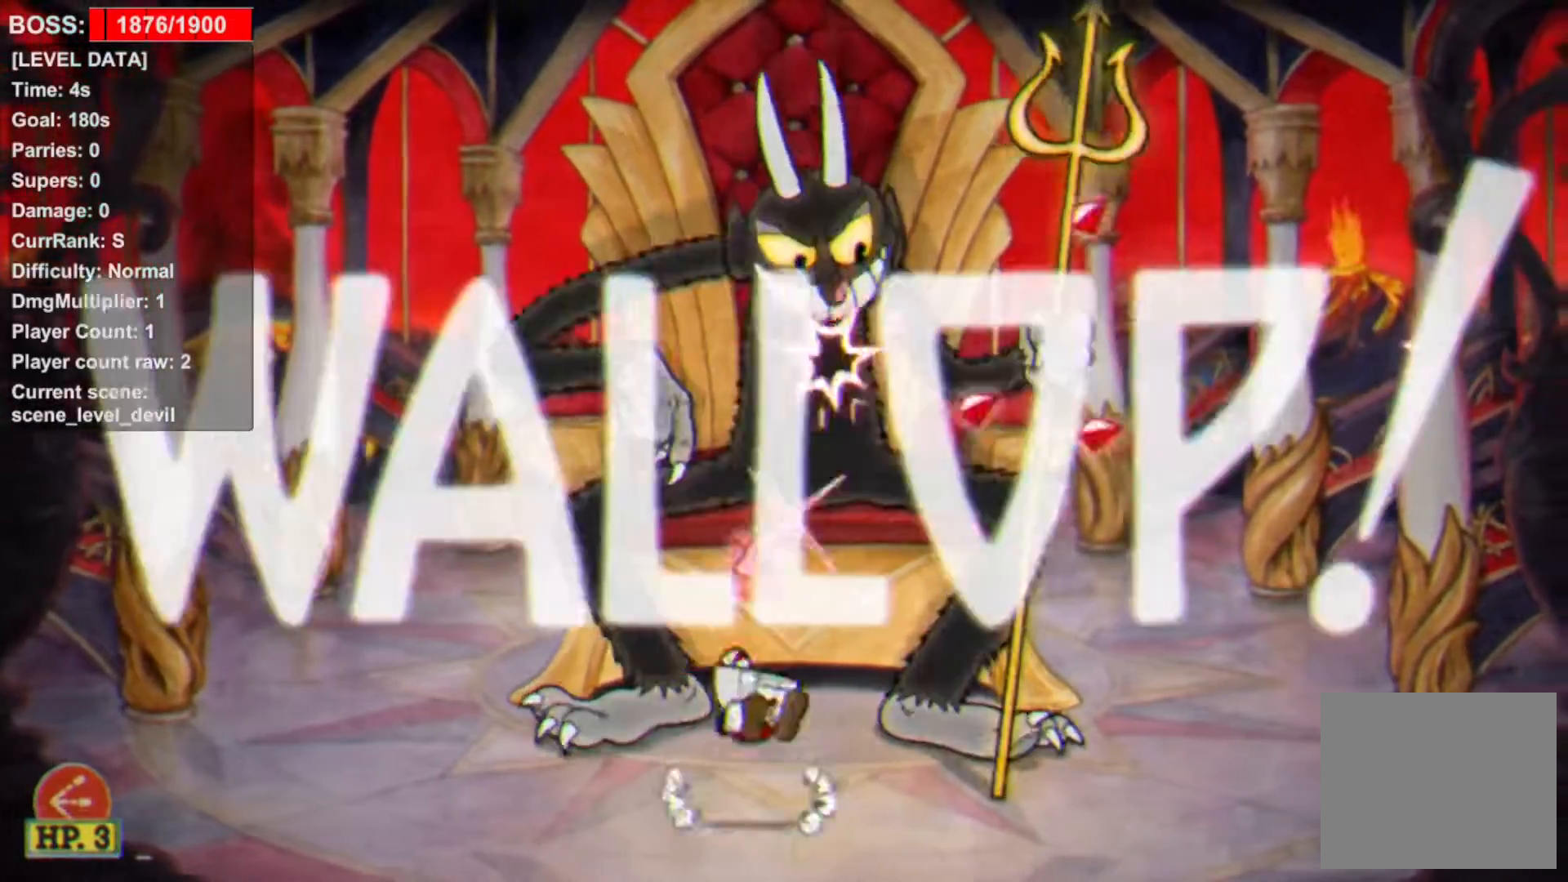
{"buttons": ["L1", "DPAD_UP"], "events": [[283, "CROSS", "up"]]}
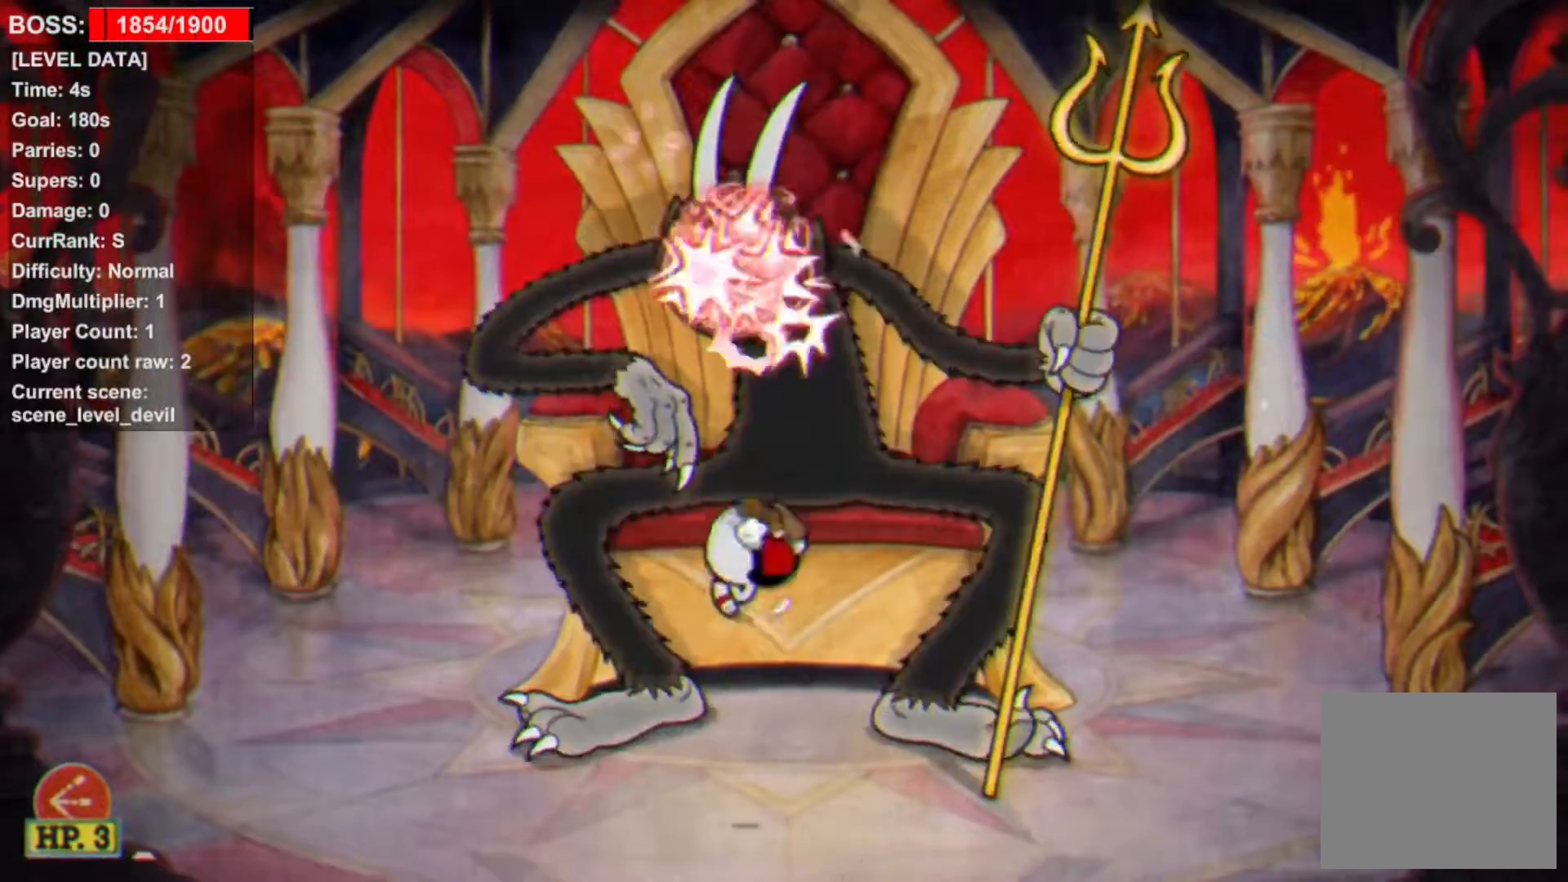
{"buttons": ["L1", "DPAD_UP"], "events": [[117, "CROSS", "down"], [350, "CROSS", "up"]]}
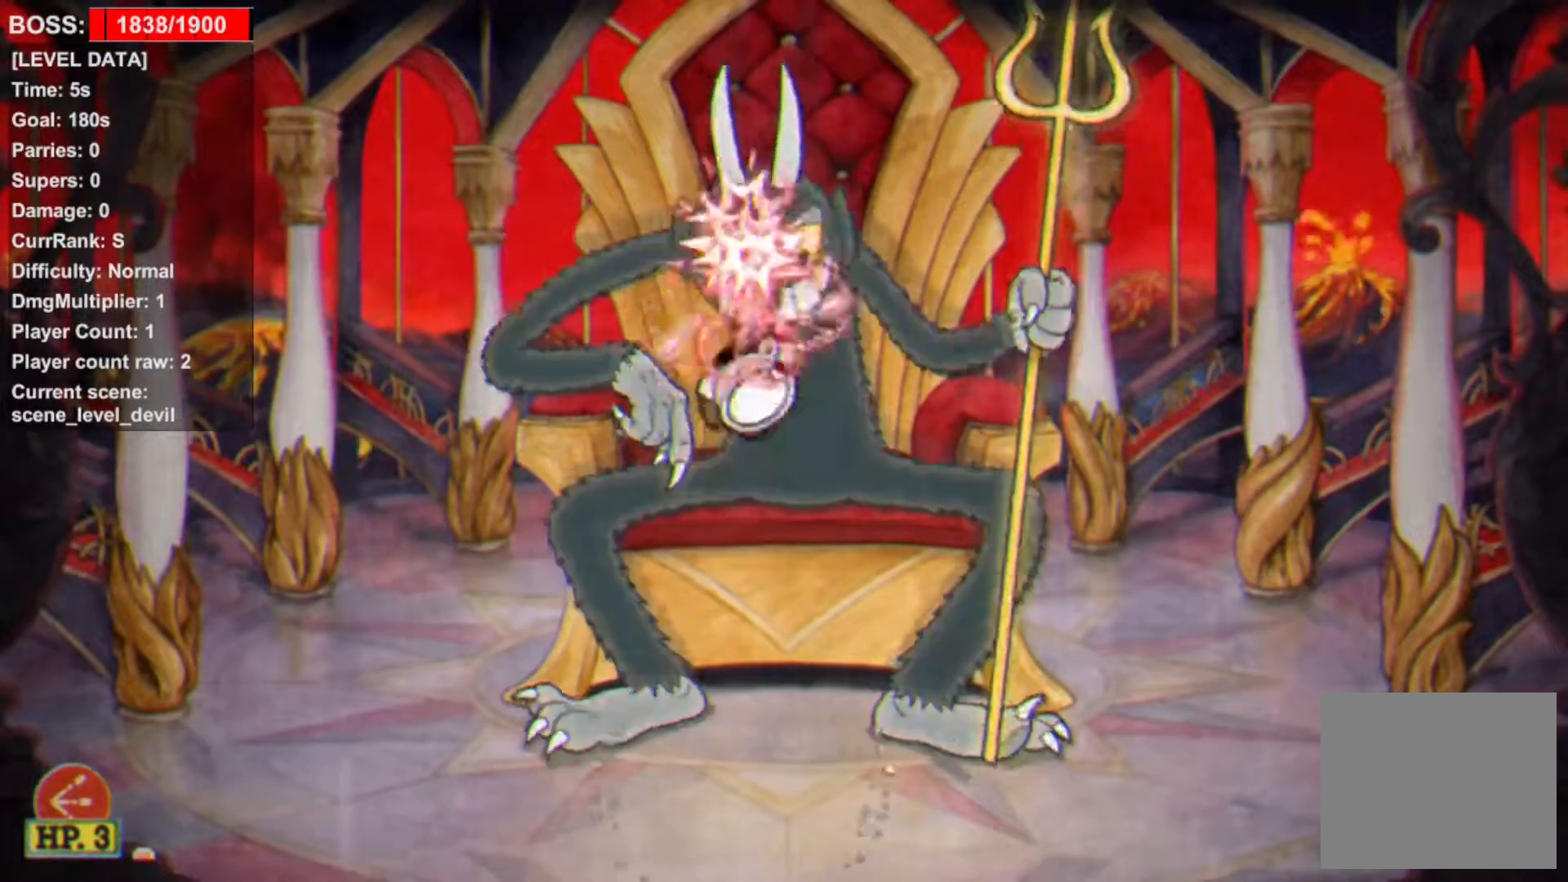
{"buttons": ["CROSS", "L1", "DPAD_UP", "DPAD_RIGHT"], "events": [[300, "CROSS", "down"], [467, "DPAD_RIGHT", "down"]]}
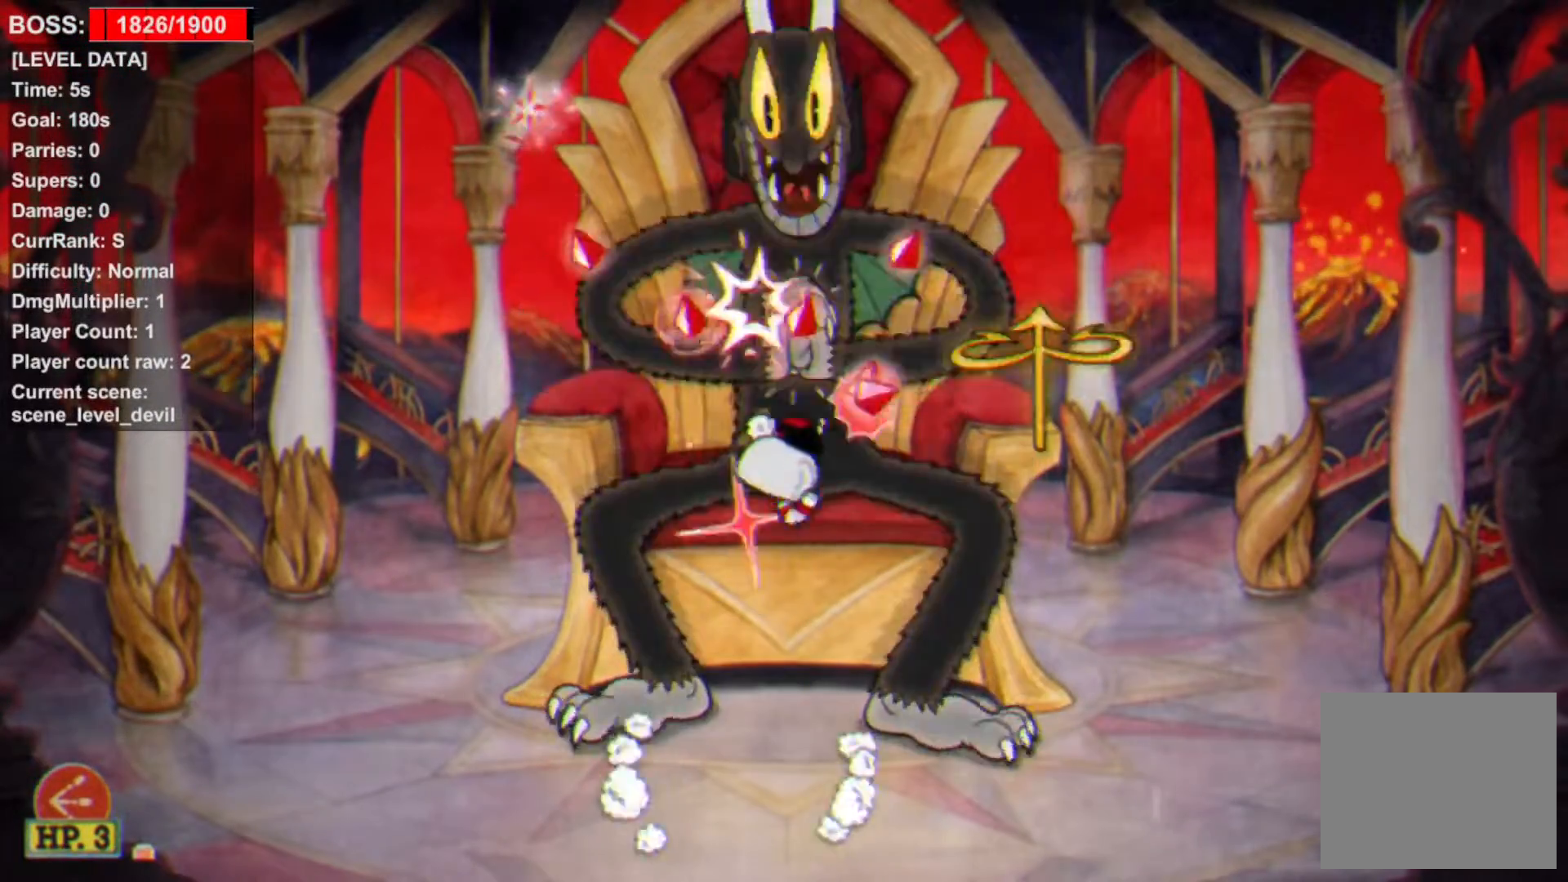
{"buttons": ["CROSS", "L1", "DPAD_UP"], "events": [[17, "CROSS", "up"], [33, "DPAD_RIGHT", "up"], [433, "CROSS", "down"]]}
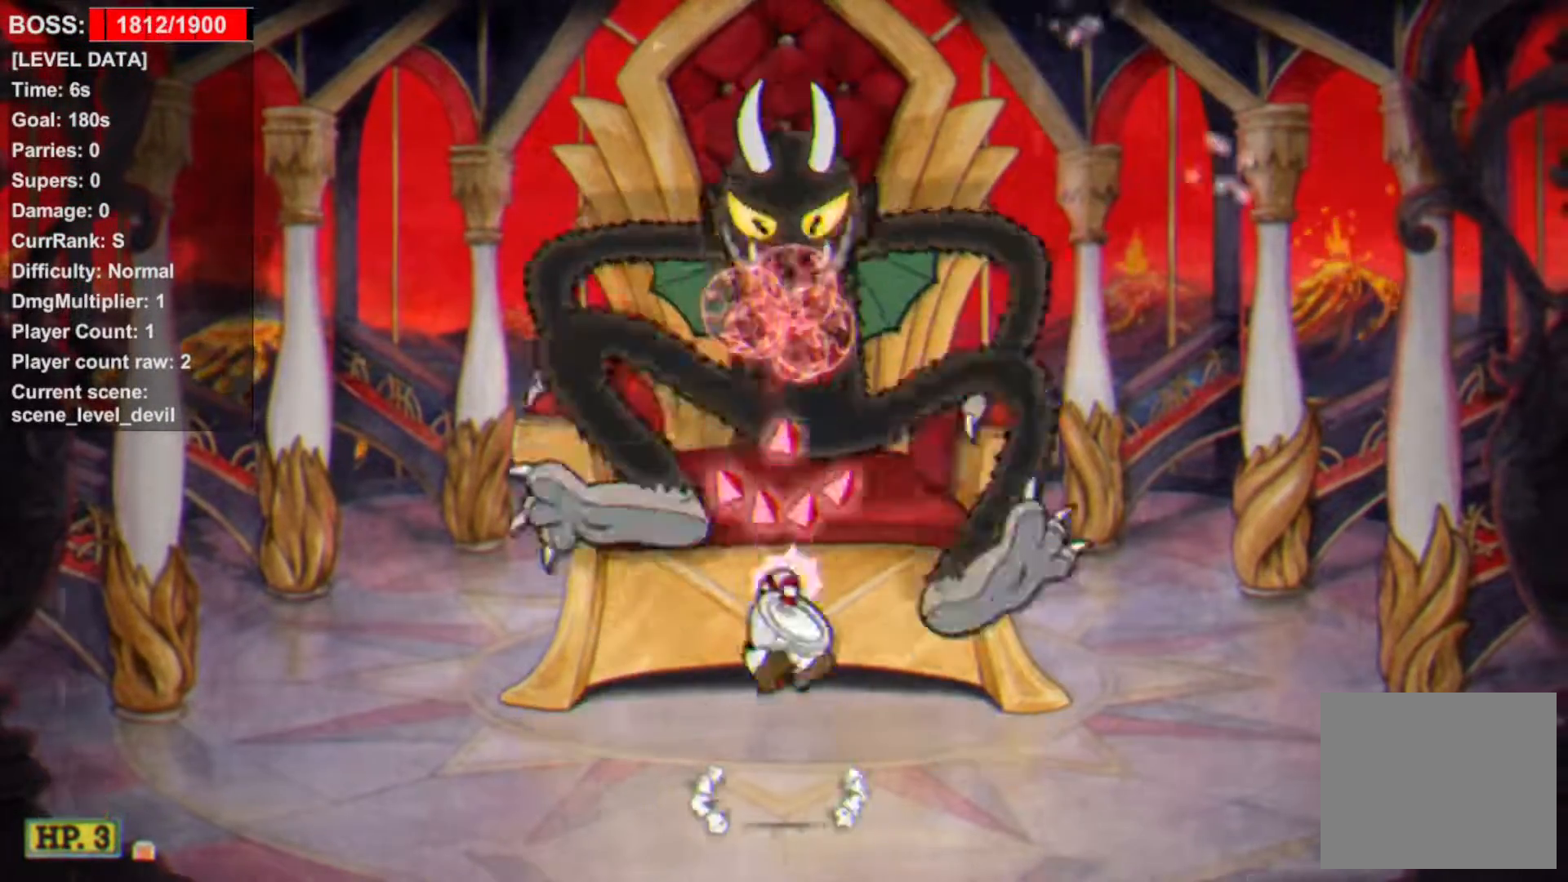
{"buttons": ["L1", "DPAD_UP"], "events": [[150, "CROSS", "up"], [233, "SQUARE", "down"], [300, "SQUARE", "up"]]}
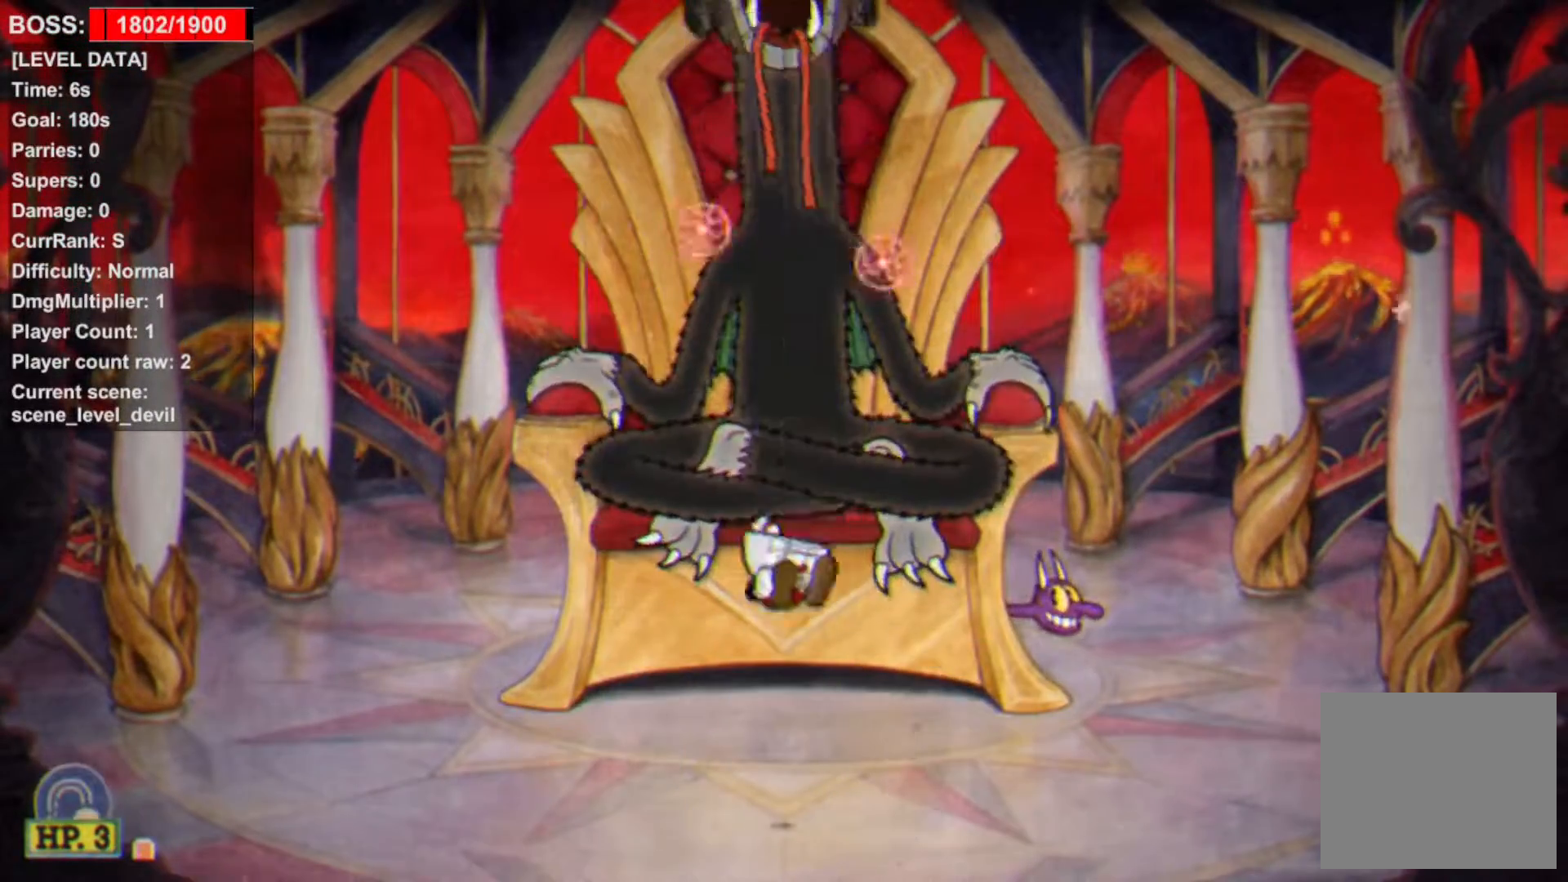
{"buttons": ["L1", "DPAD_UP"], "events": [[100, "CROSS", "down"], [267, "CROSS", "up"]]}
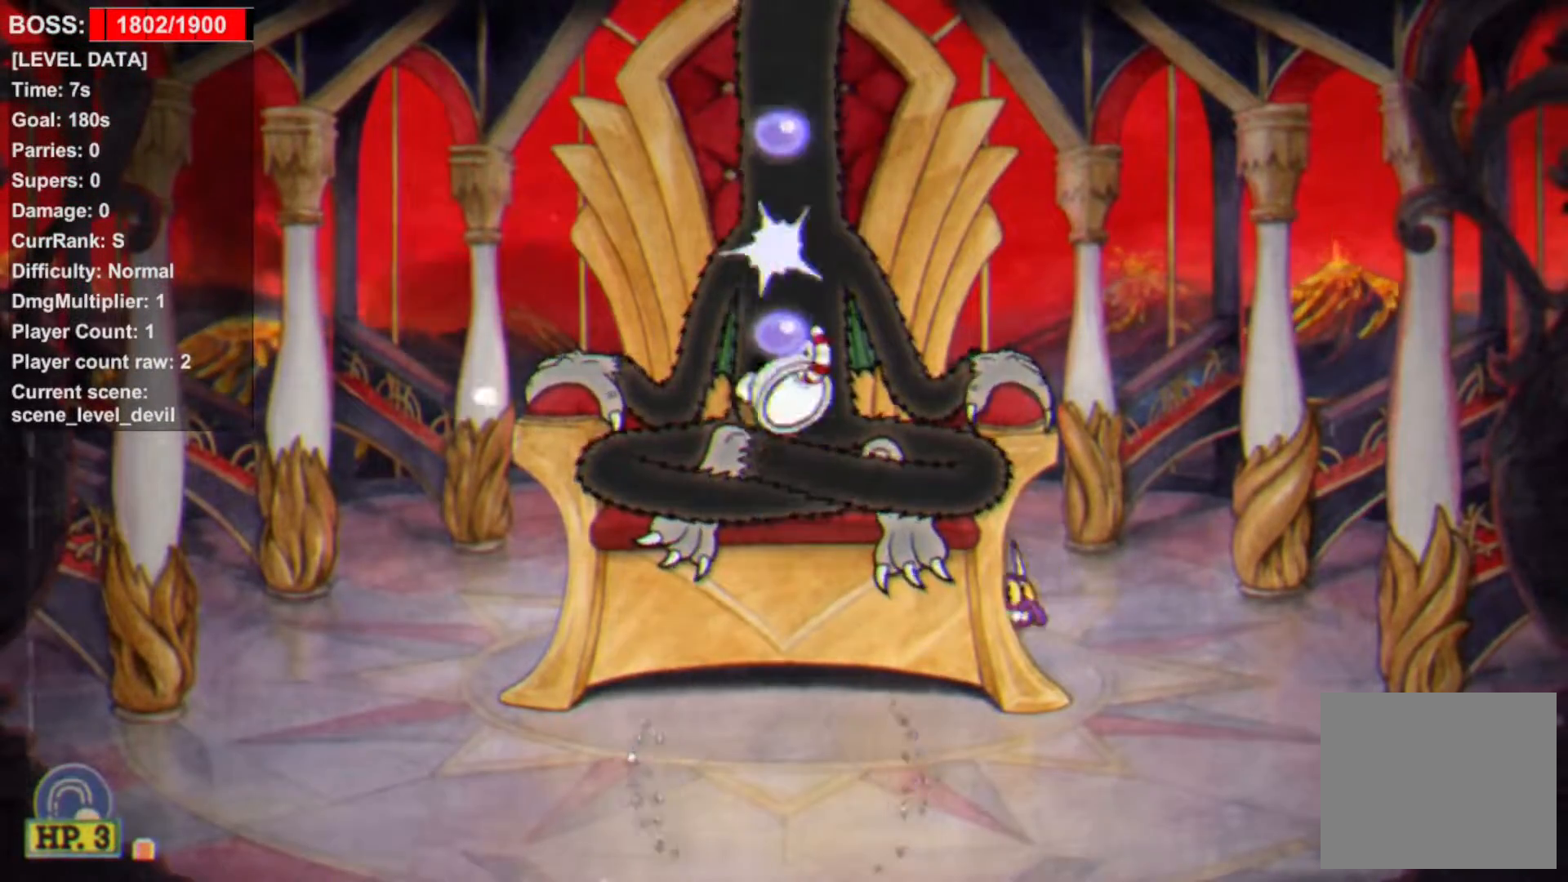
{"buttons": ["L1", "DPAD_UP"], "events": [[267, "CROSS", "down"], [383, "CROSS", "up"]]}
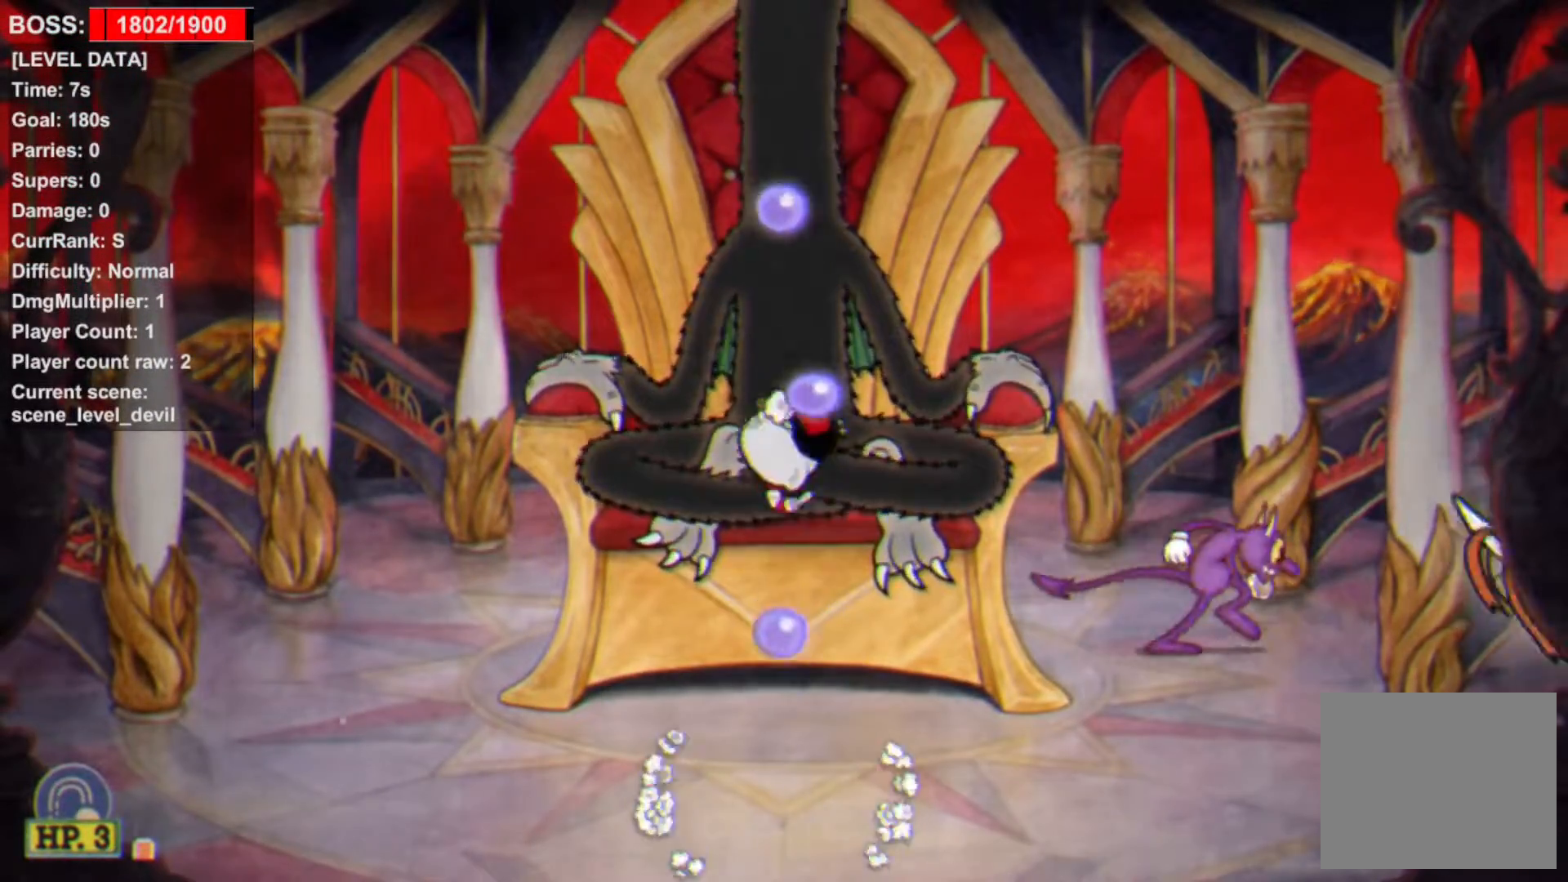
{"buttons": ["L1"], "events": [[300, "DPAD_RIGHT", "down"], [300, "DPAD_UP", "up"], [450, "DPAD_RIGHT", "up"]]}
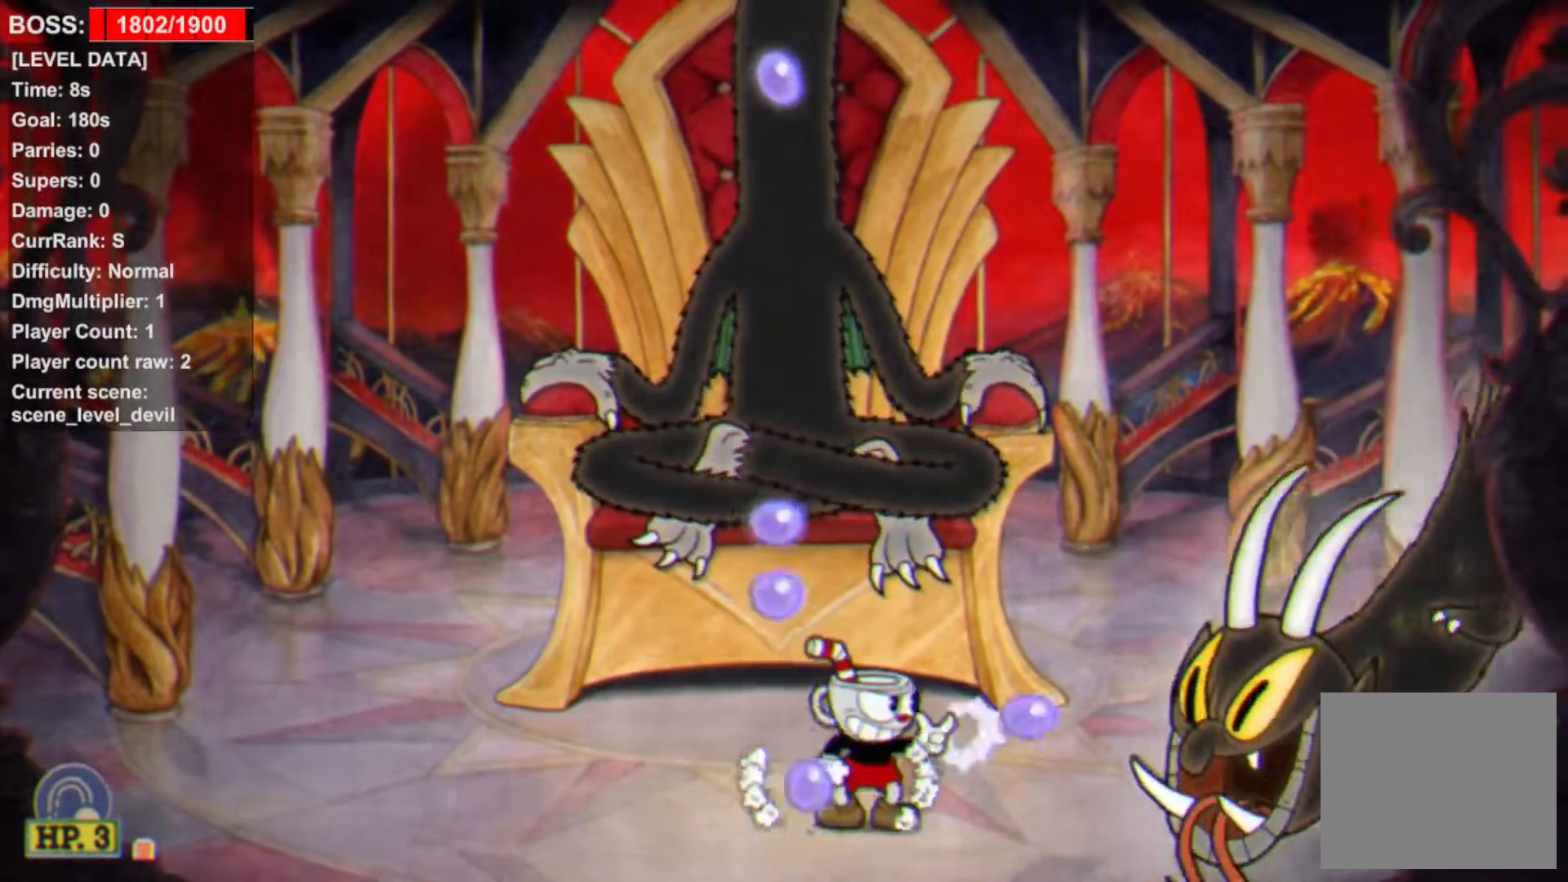
{"buttons": ["L1", "DPAD_RIGHT"], "events": [[117, "SQUARE", "down"], [200, "SQUARE", "up"], [367, "DPAD_RIGHT", "down"]]}
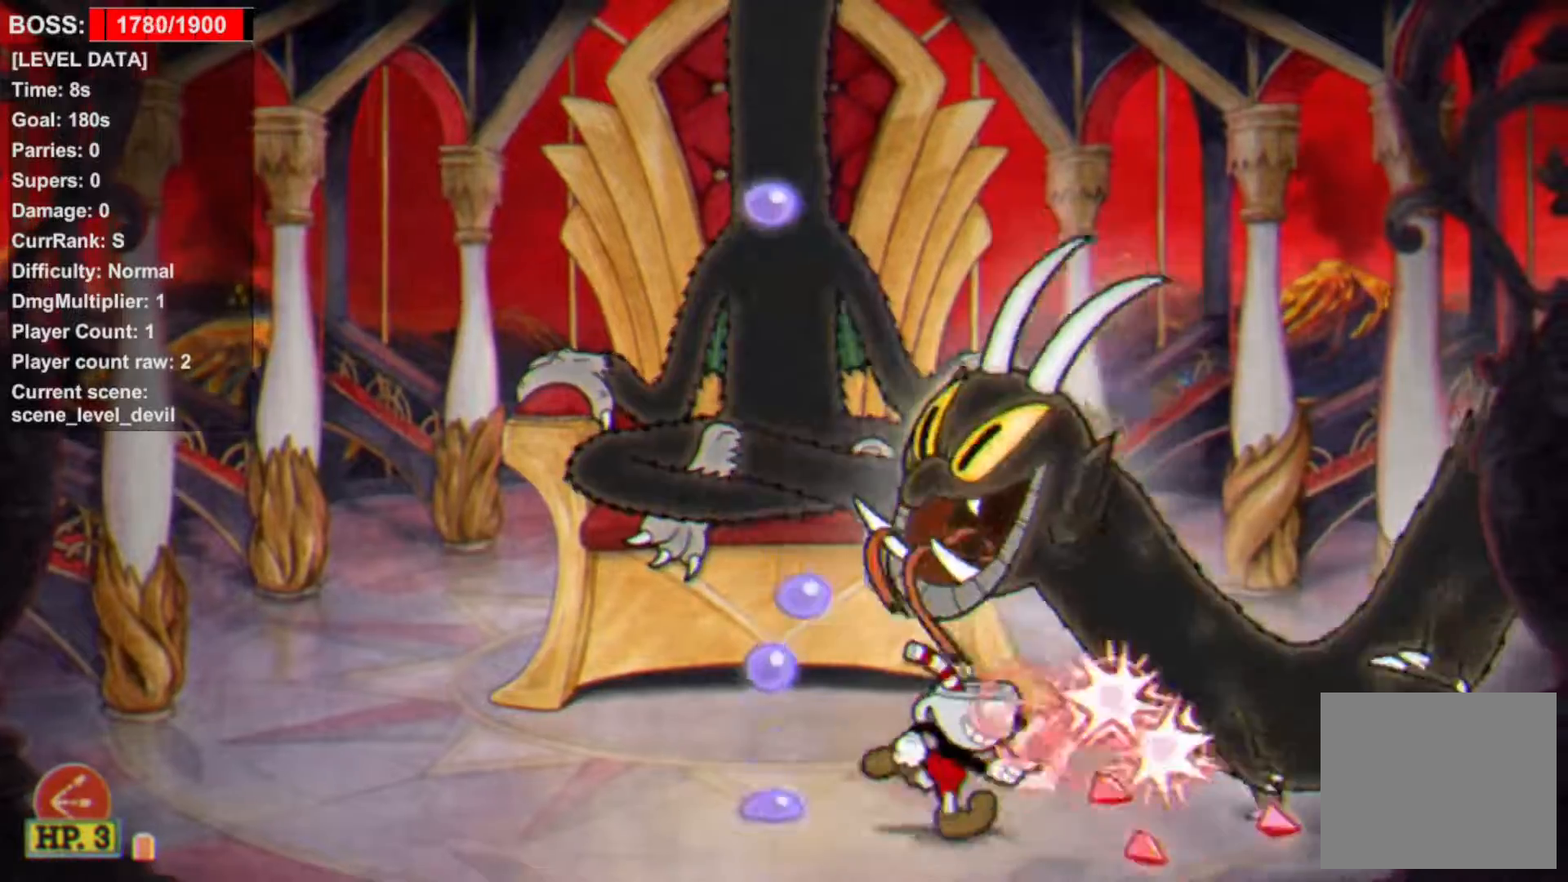
{"buttons": ["L1"], "events": [[67, "DPAD_RIGHT", "up"]]}
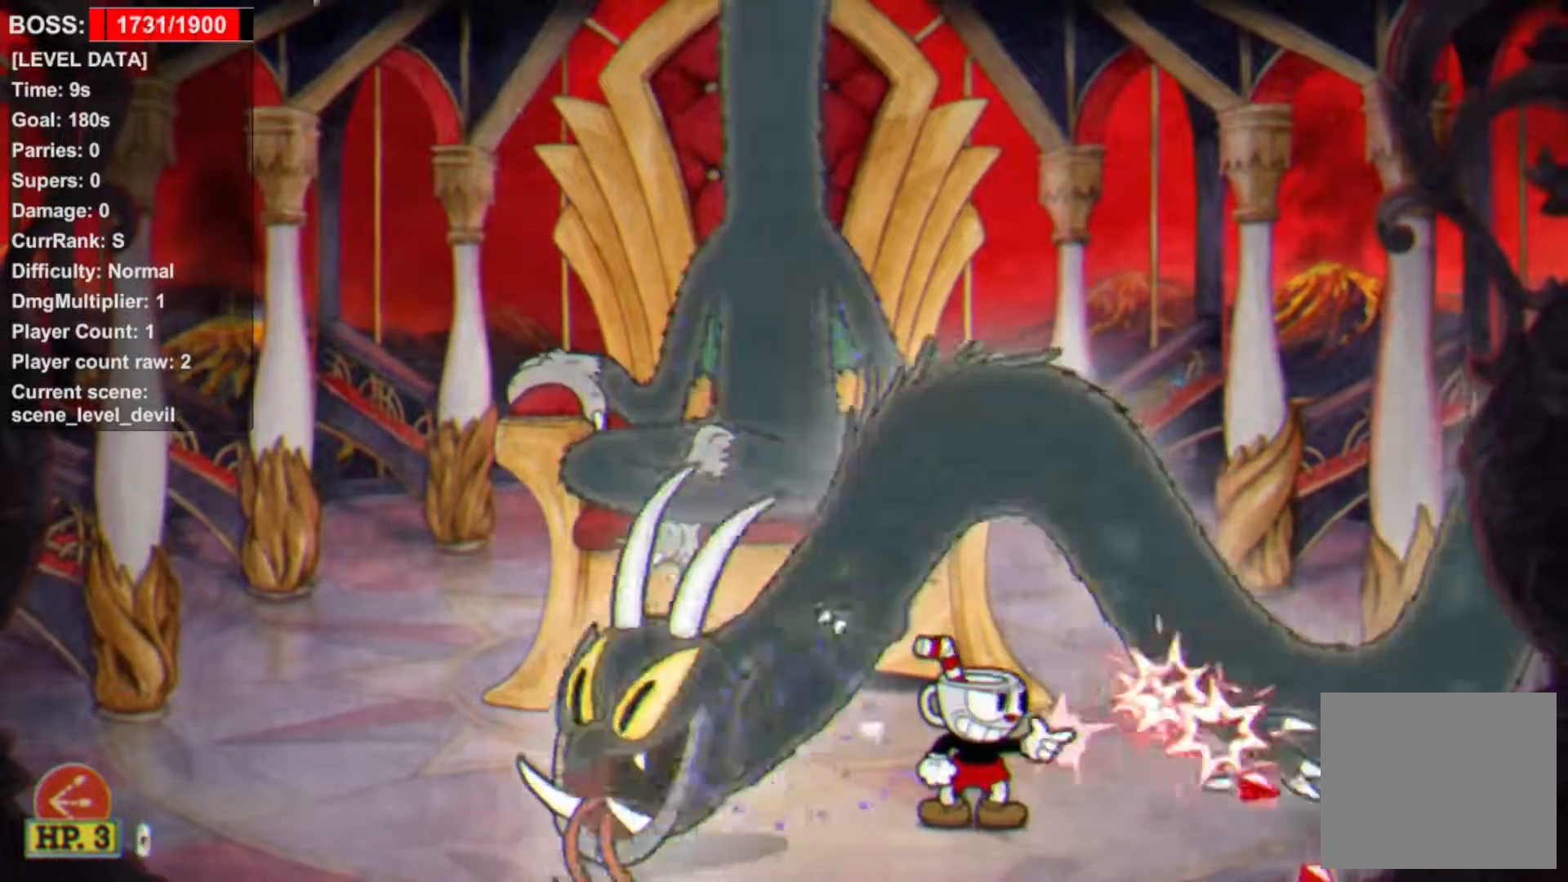
{"buttons": ["L1", "DPAD_LEFT"], "events": [[183, "DPAD_LEFT", "down"], [217, "DPAD_DOWN", "down"], [250, "SQUARE", "down"], [300, "CIRCLE", "down"], [383, "SQUARE", "up"], [417, "CIRCLE", "up"], [467, "DPAD_DOWN", "up"]]}
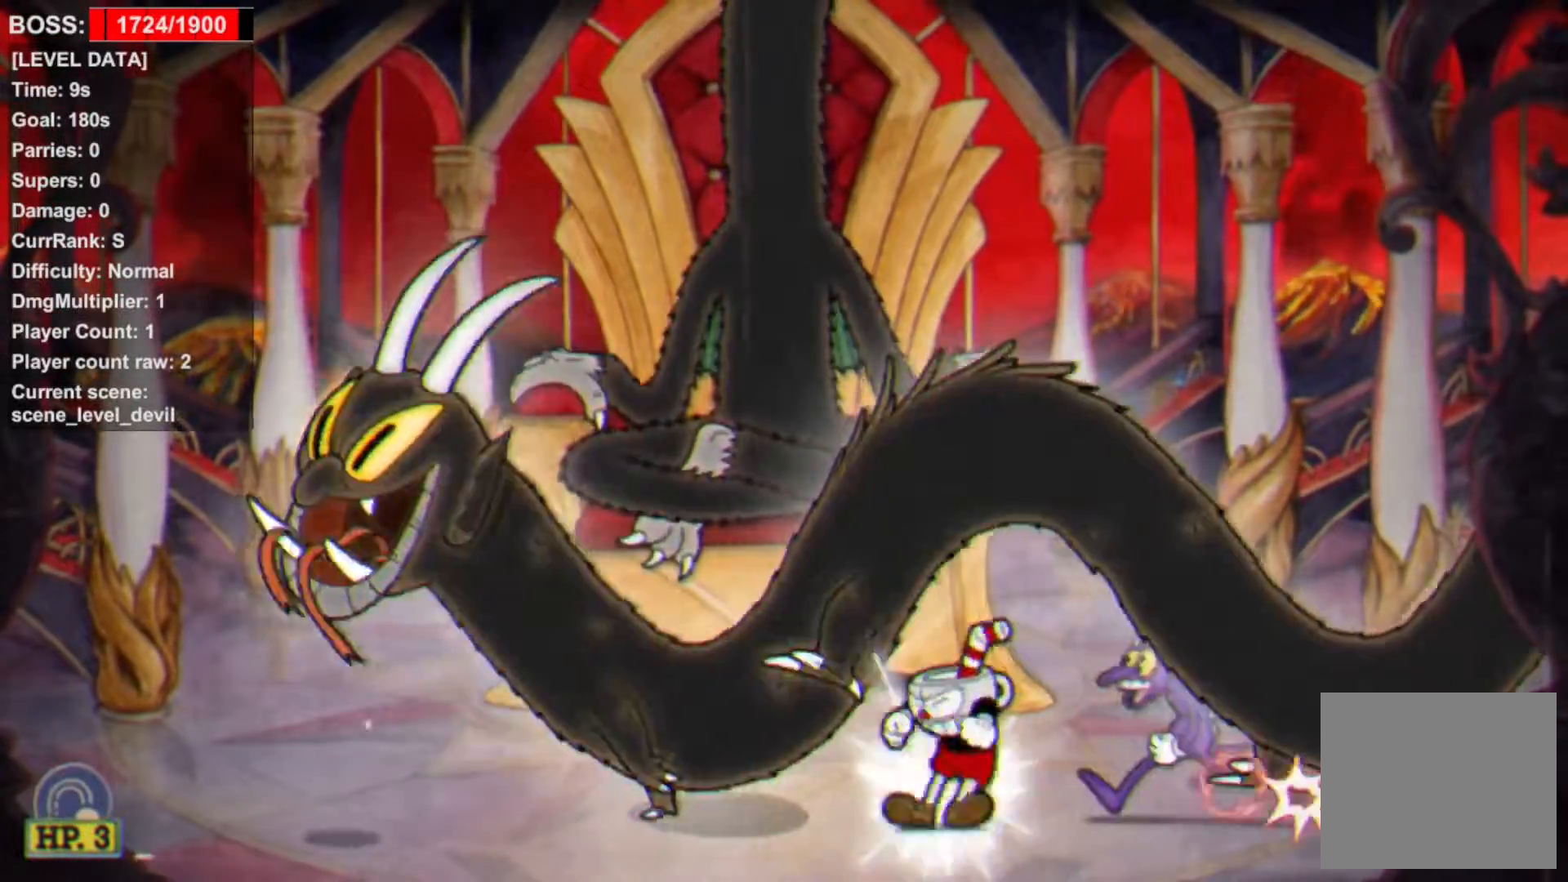
{"buttons": ["L1", "DPAD_DOWN", "DPAD_RIGHT"], "events": [[283, "DPAD_DOWN", "down"], [300, "DPAD_LEFT", "up"], [367, "DPAD_RIGHT", "down"]]}
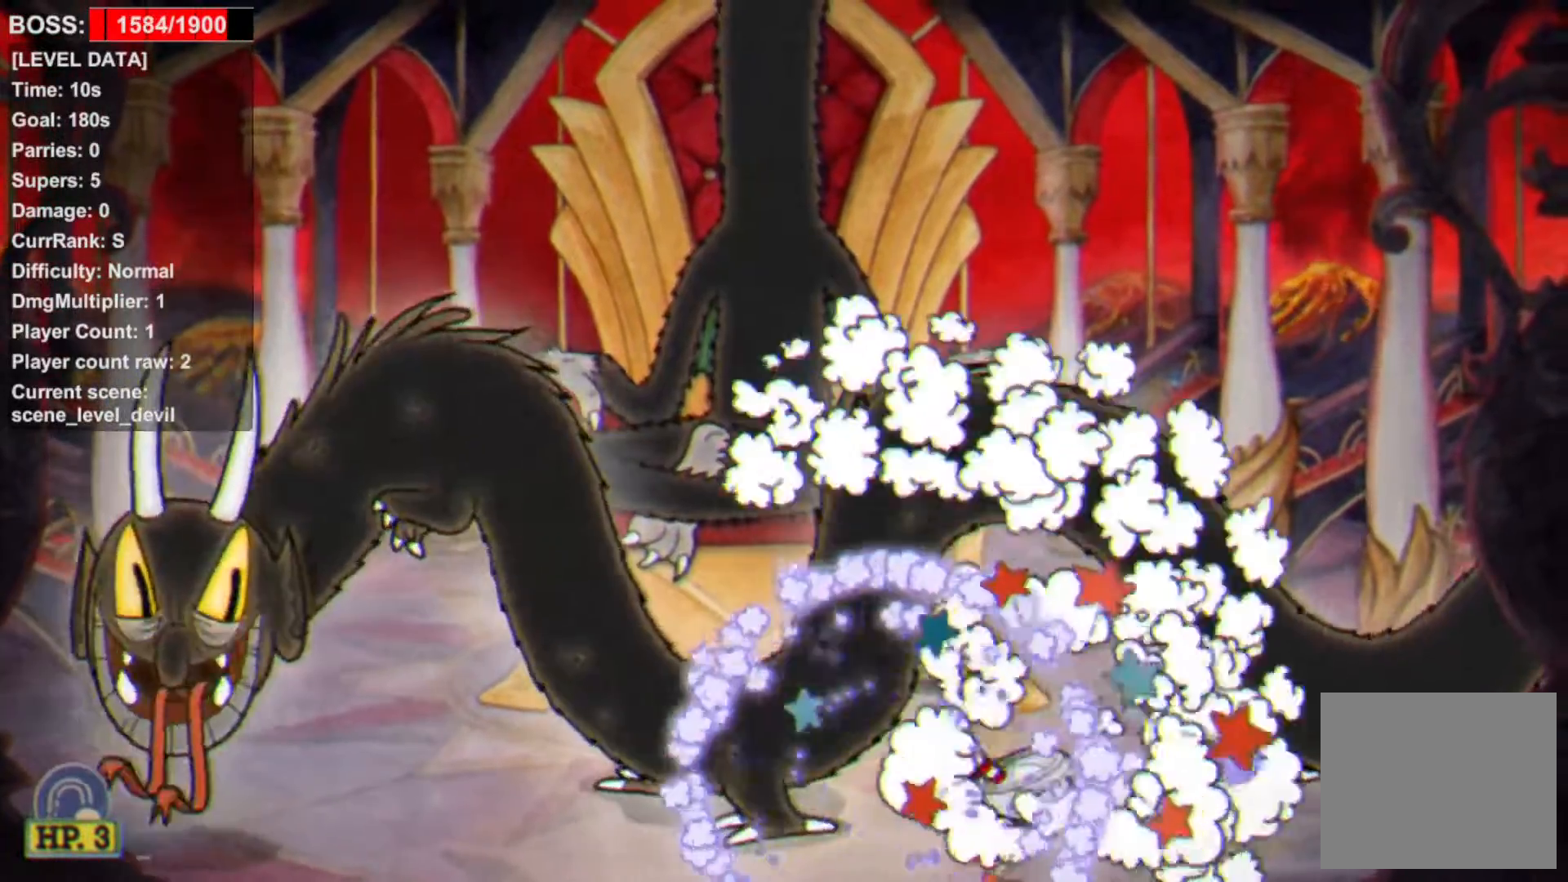
{"buttons": ["L1", "DPAD_DOWN", "DPAD_RIGHT"], "events": [[133, "SQUARE", "down"], [183, "SQUARE", "up"]]}
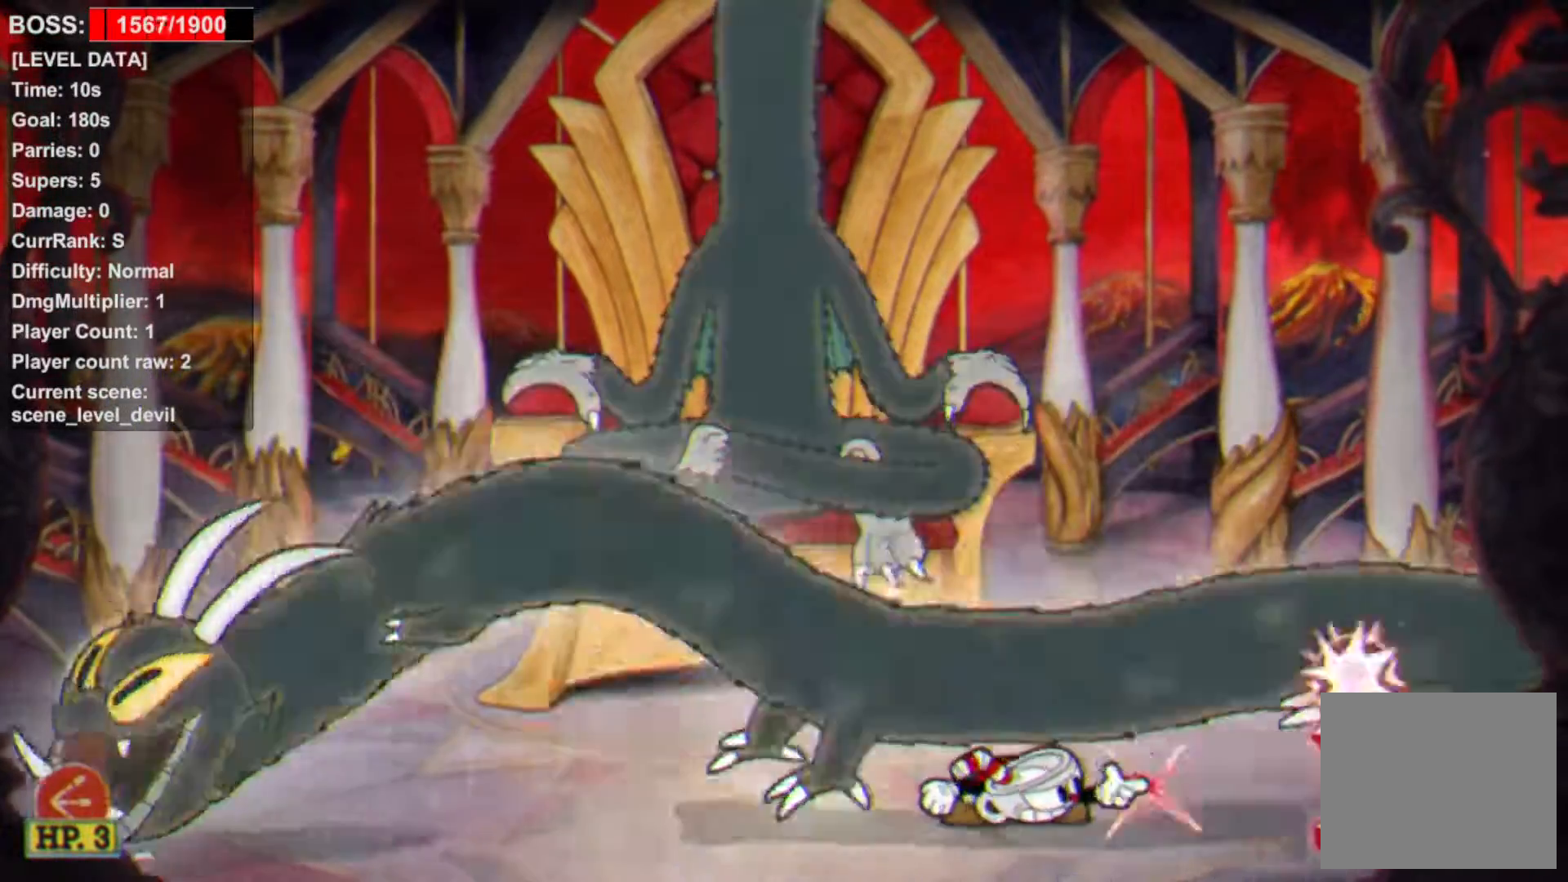
{"buttons": ["CROSS", "L1", "DPAD_UP", "DPAD_LEFT"], "events": [[117, "DPAD_RIGHT", "up"], [250, "DPAD_LEFT", "down"], [283, "DPAD_DOWN", "up"], [350, "CROSS", "down"], [383, "DPAD_UP", "down"]]}
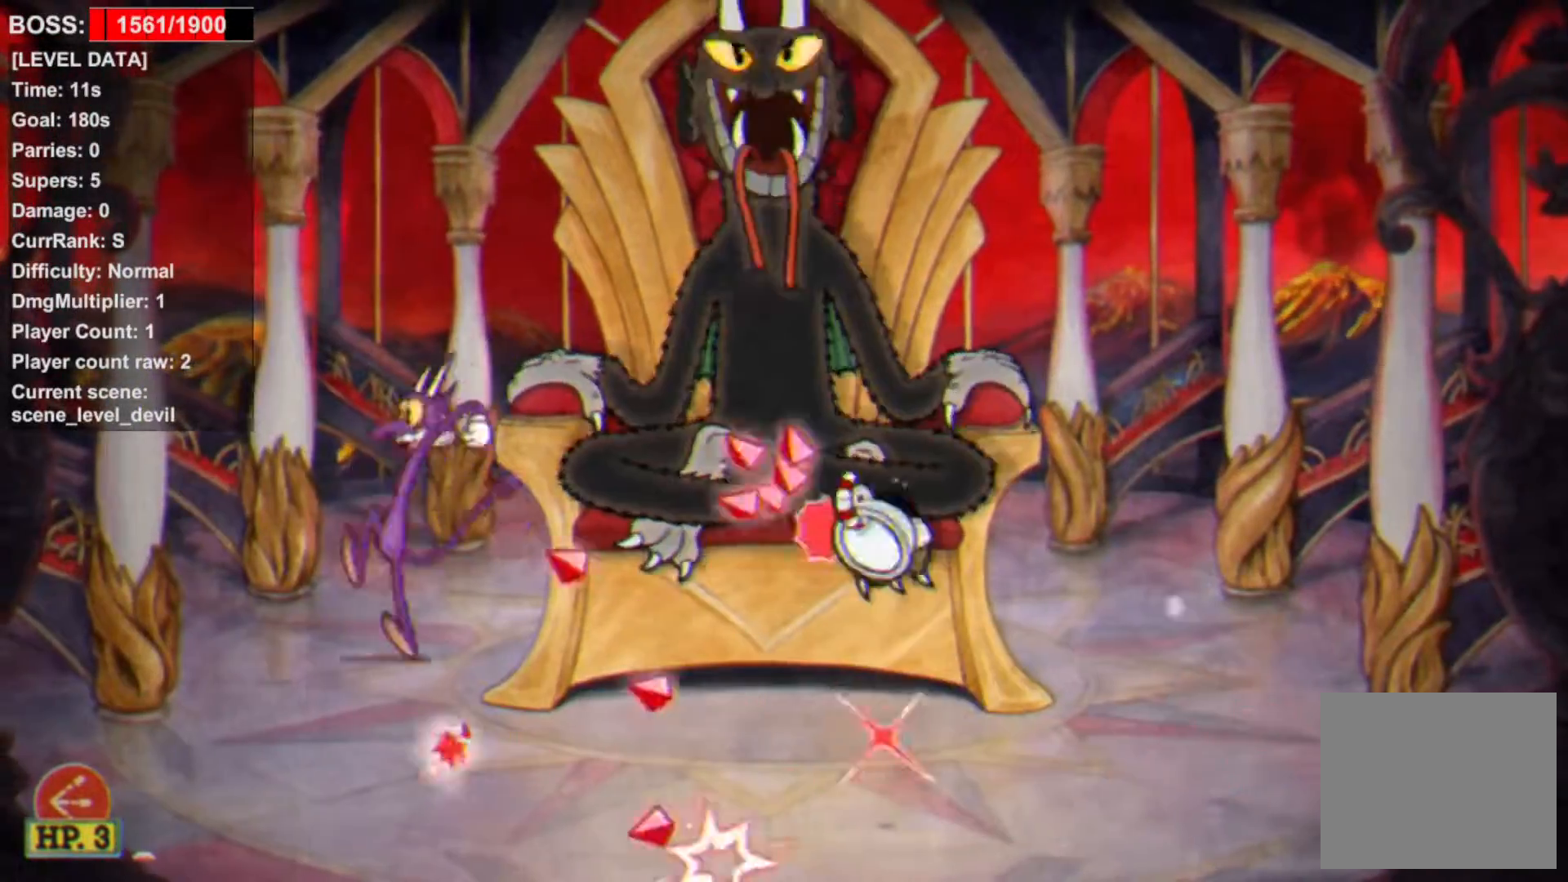
{"buttons": ["L1", "DPAD_UP"], "events": [[183, "DPAD_LEFT", "up"], [200, "CROSS", "up"]]}
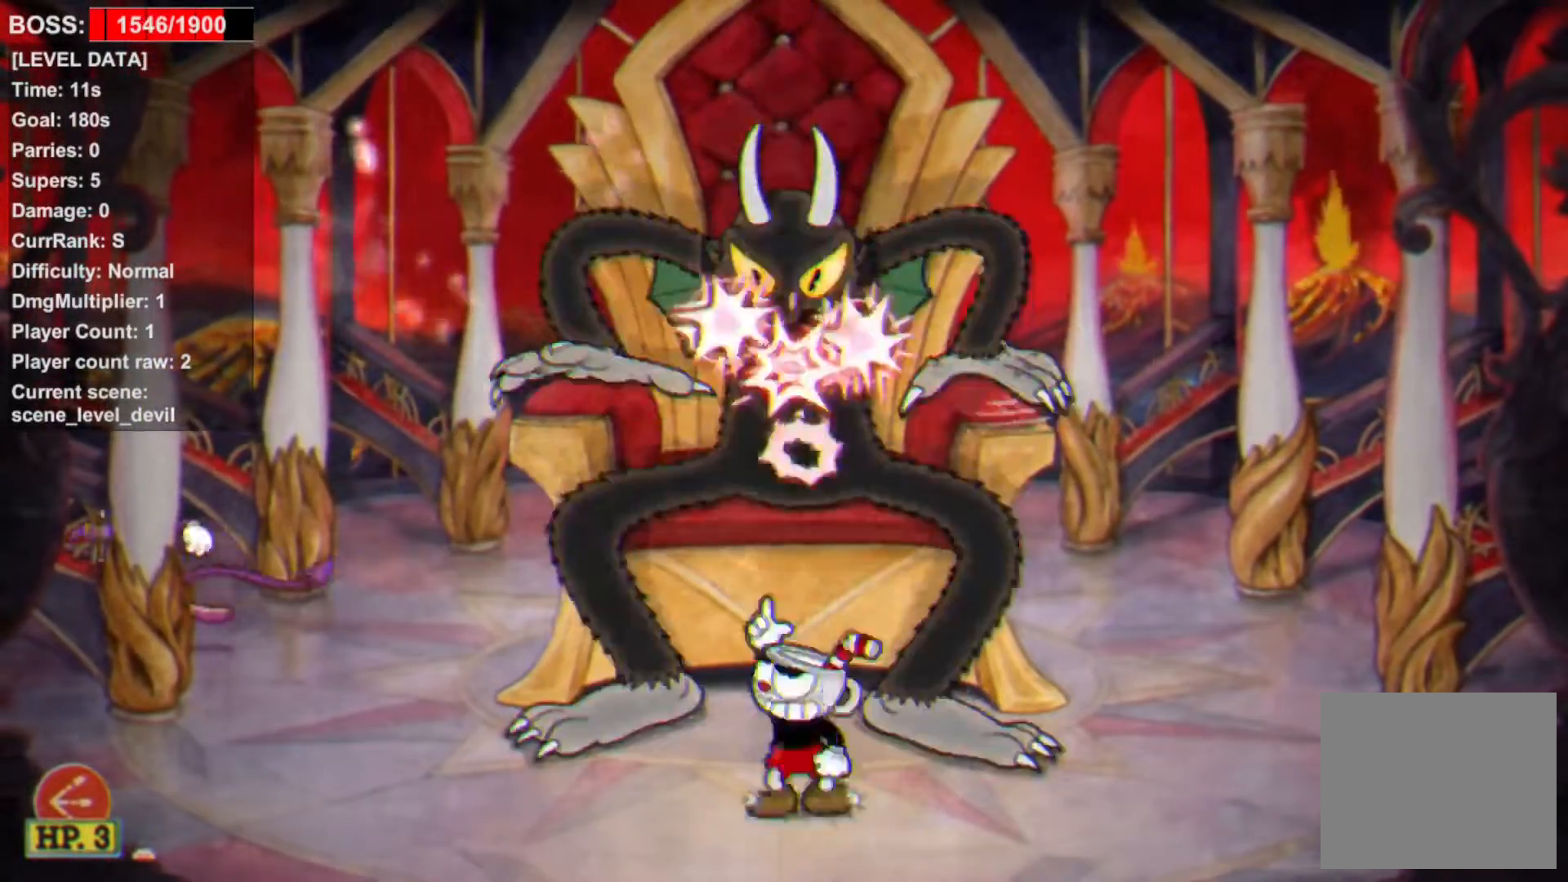
{"buttons": ["L1", "DPAD_UP"], "events": [[17, "CROSS", "down"], [283, "CROSS", "up"]]}
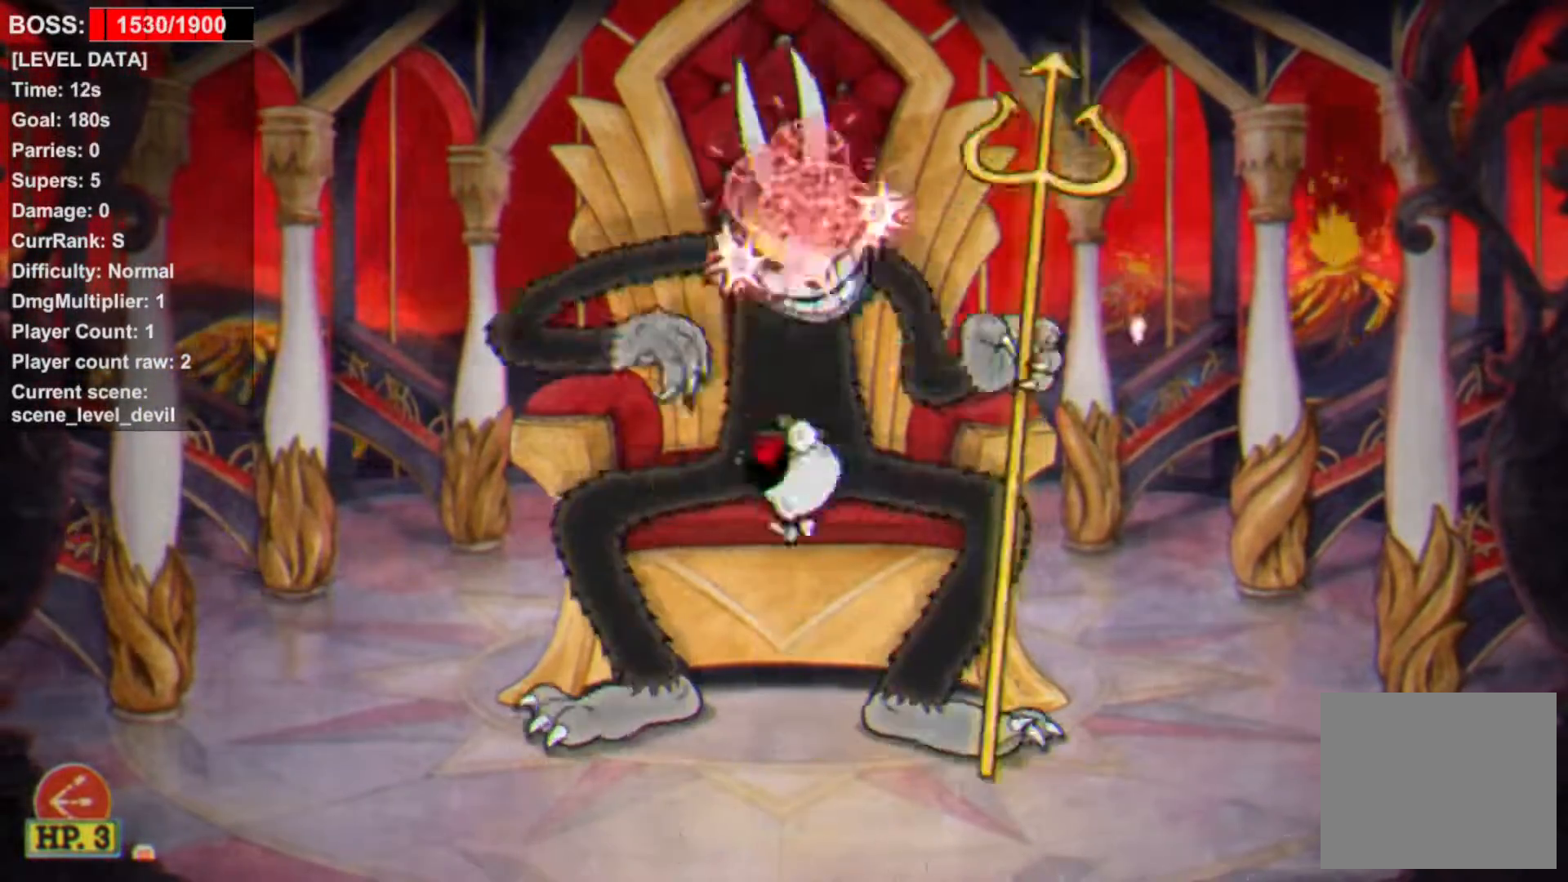
{"buttons": ["L1", "DPAD_UP"], "events": [[183, "CROSS", "down"], [483, "CROSS", "up"]]}